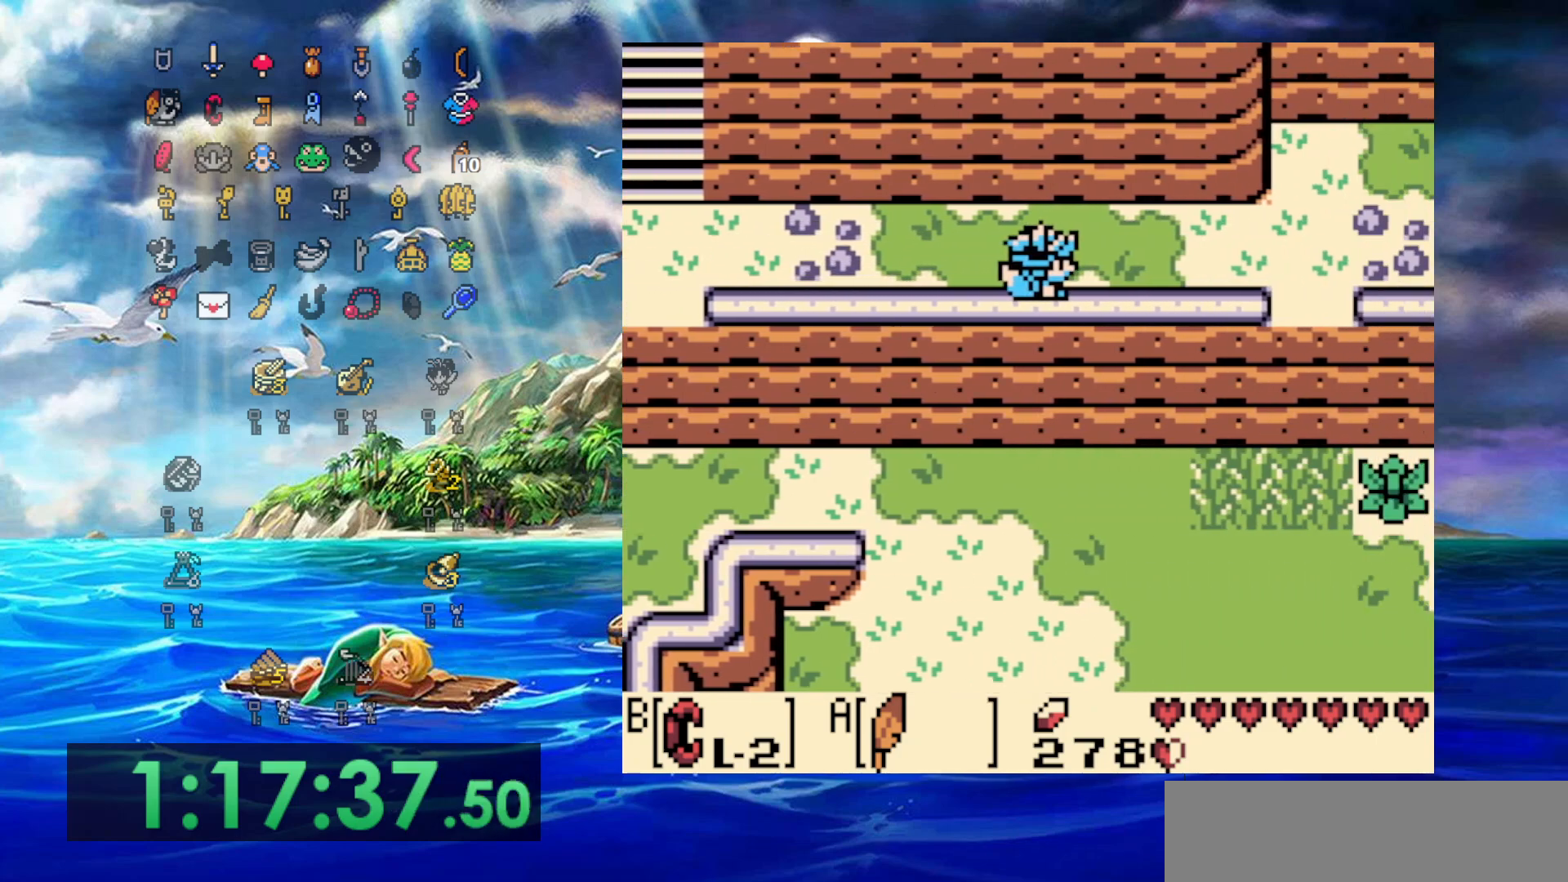
Gameplay with a controller (Nintendo layout); each line is a JSON object with the inputs held at the frame after it. "events" lists button and stick changes between this image and that frame as [ms after this image, input, new state], when the widget could be followed in between. Not read: L3 R3.
{"buttons": ["DPAD_RIGHT"], "events": []}
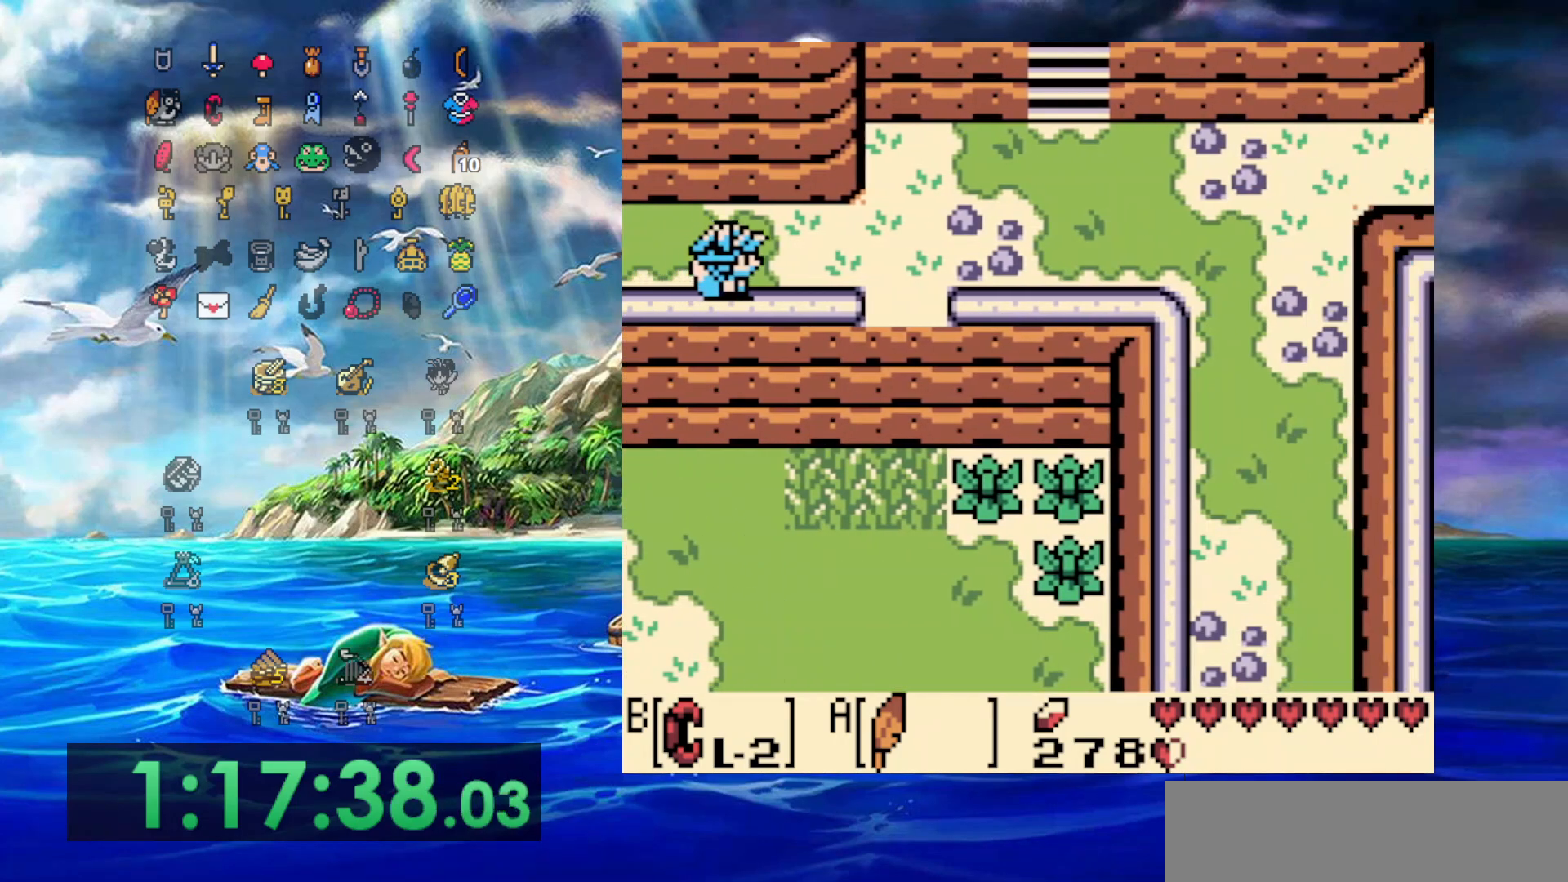
{"buttons": ["DPAD_RIGHT"], "events": [[117, "DPAD_UP", "down"], [383, "DPAD_UP", "up"]]}
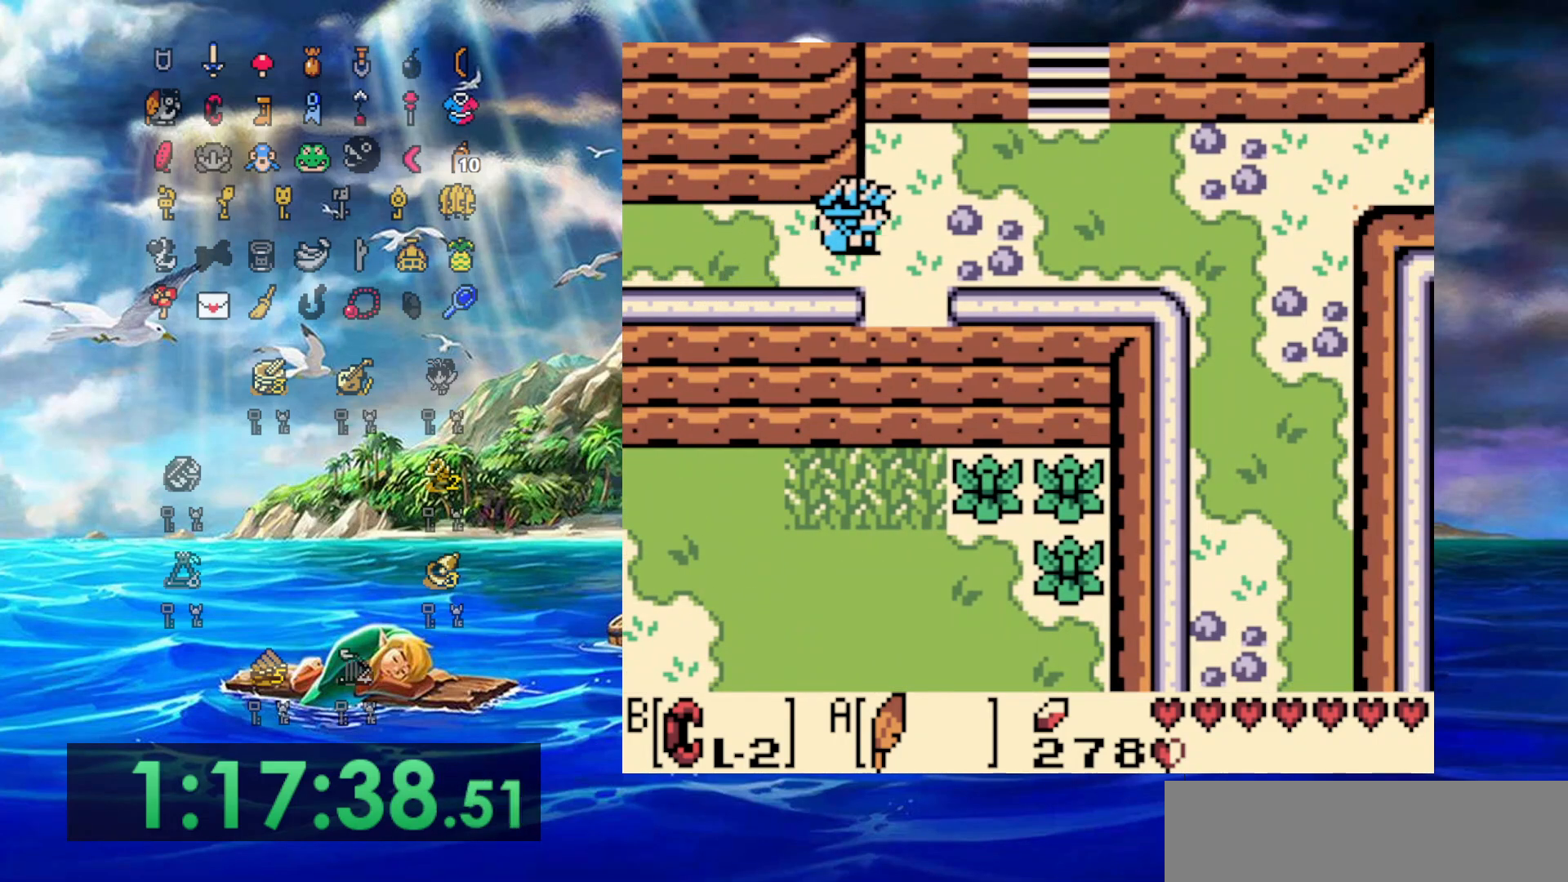
{"buttons": ["DPAD_RIGHT"], "events": [[233, "DPAD_UP", "down"], [367, "DPAD_UP", "up"]]}
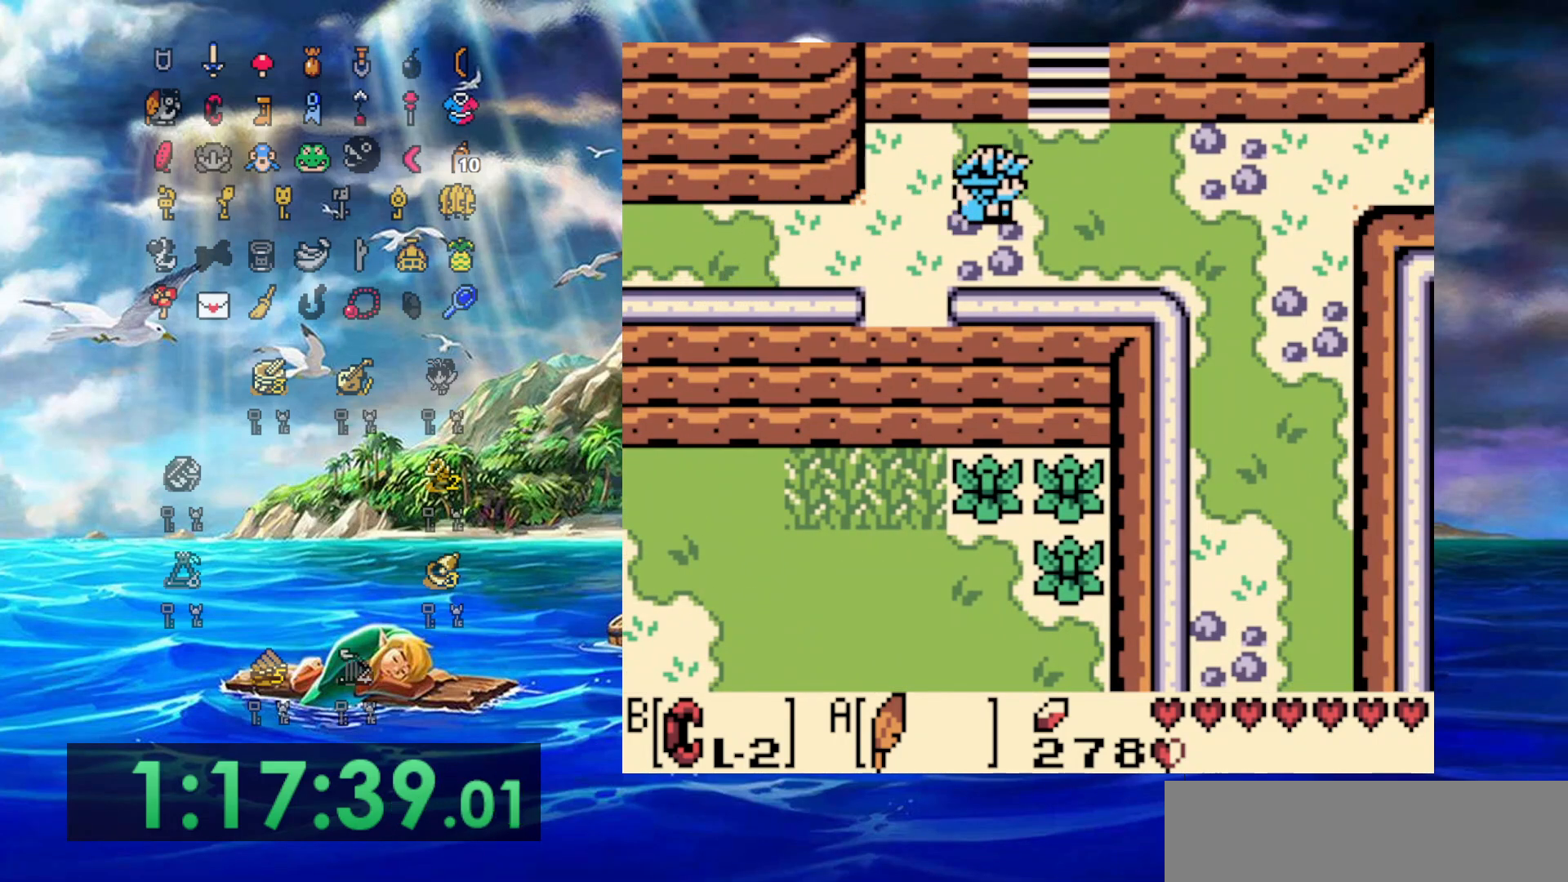
{"buttons": ["DPAD_RIGHT"], "events": []}
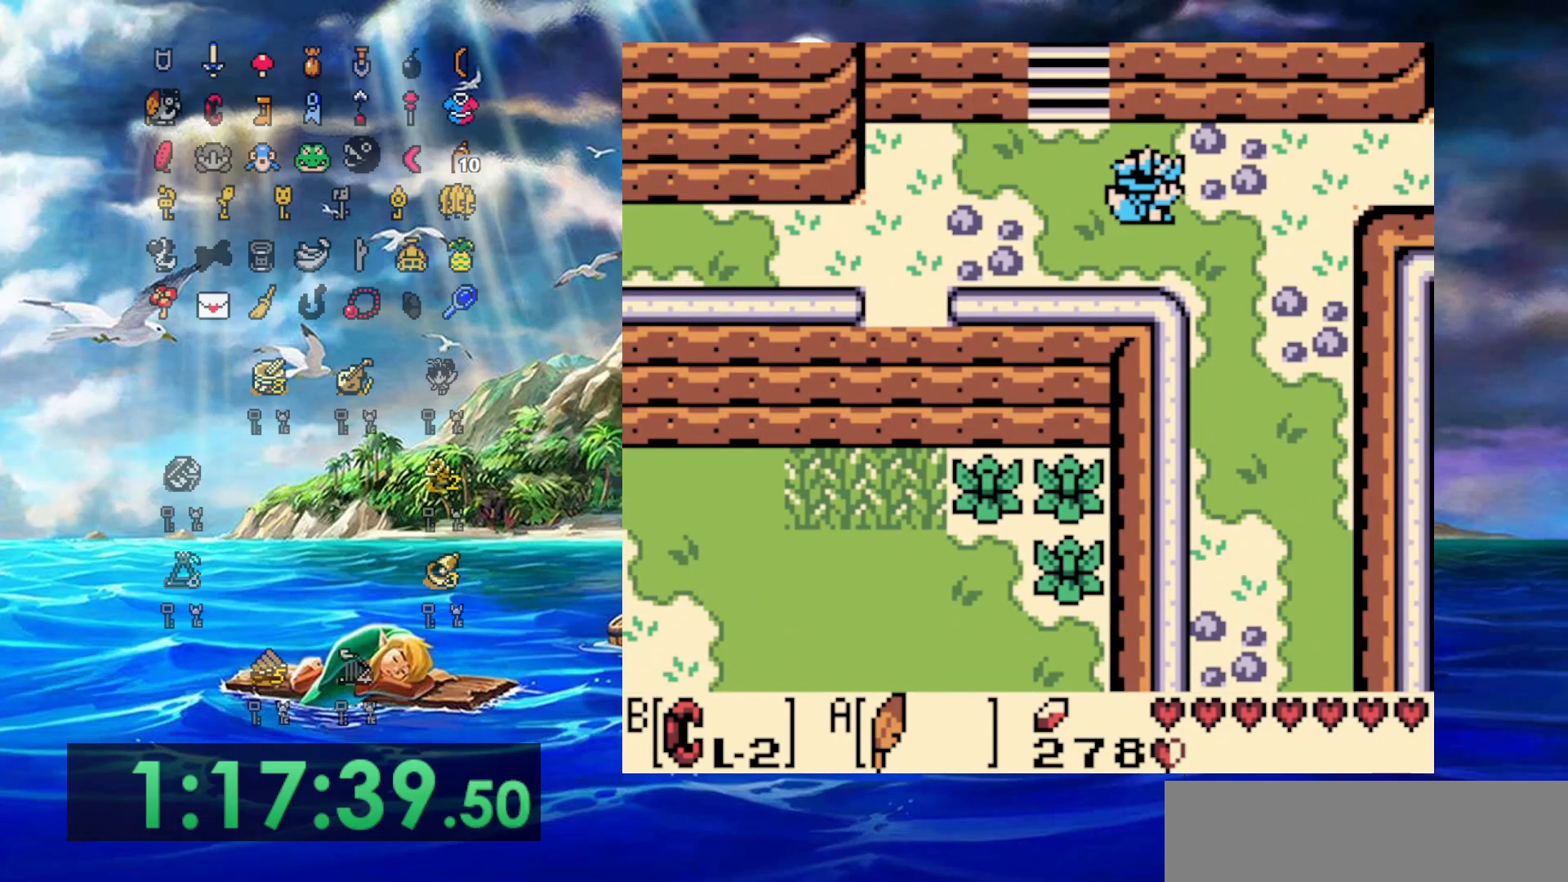
{"buttons": ["DPAD_RIGHT"], "events": []}
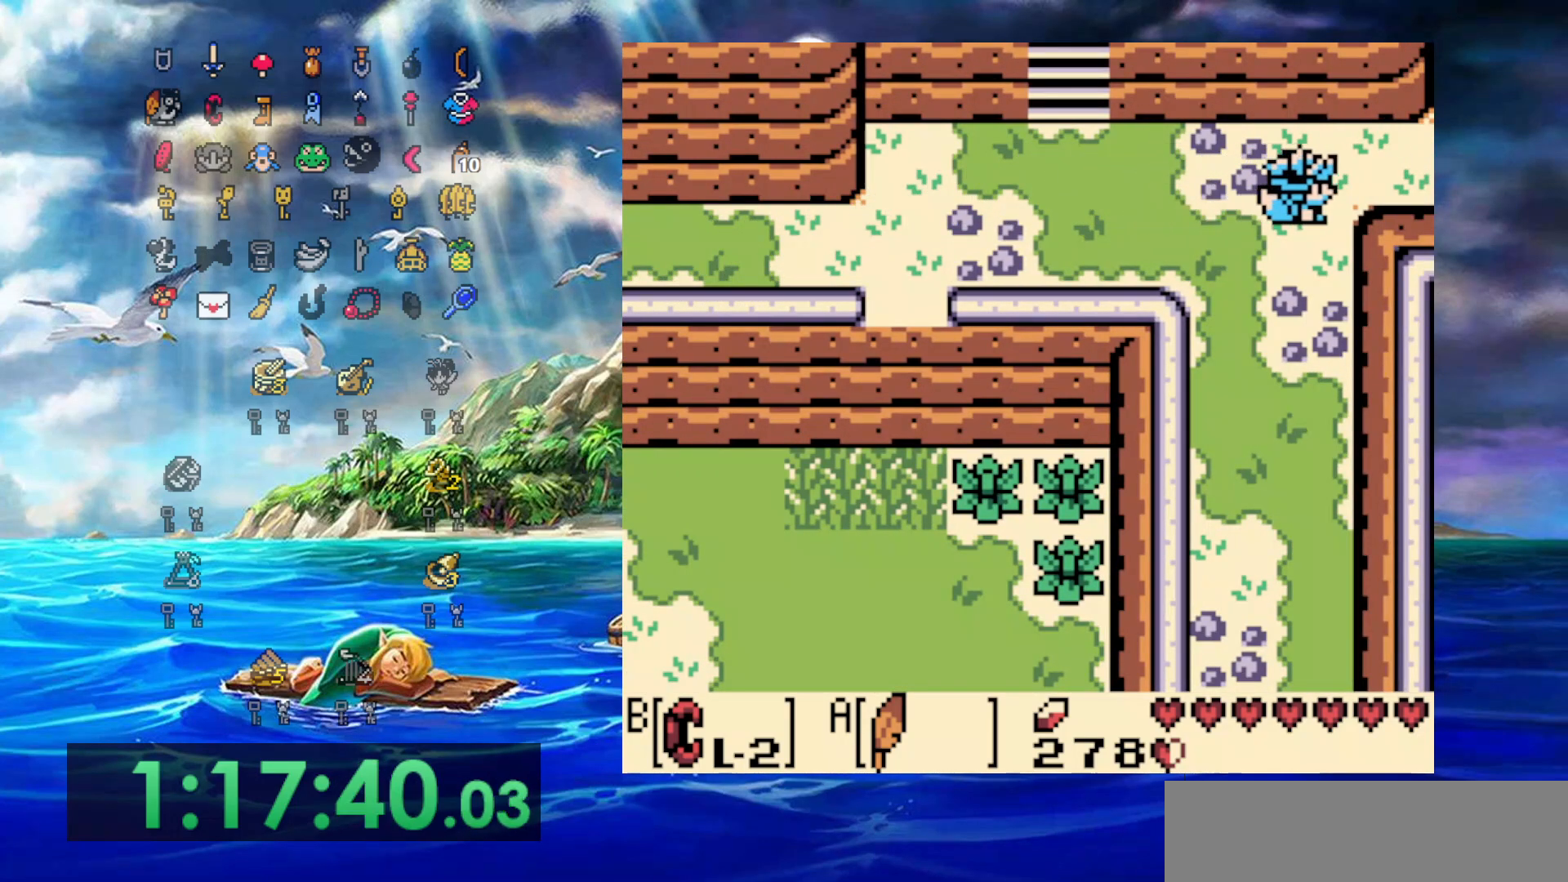
{"buttons": ["DPAD_RIGHT"], "events": []}
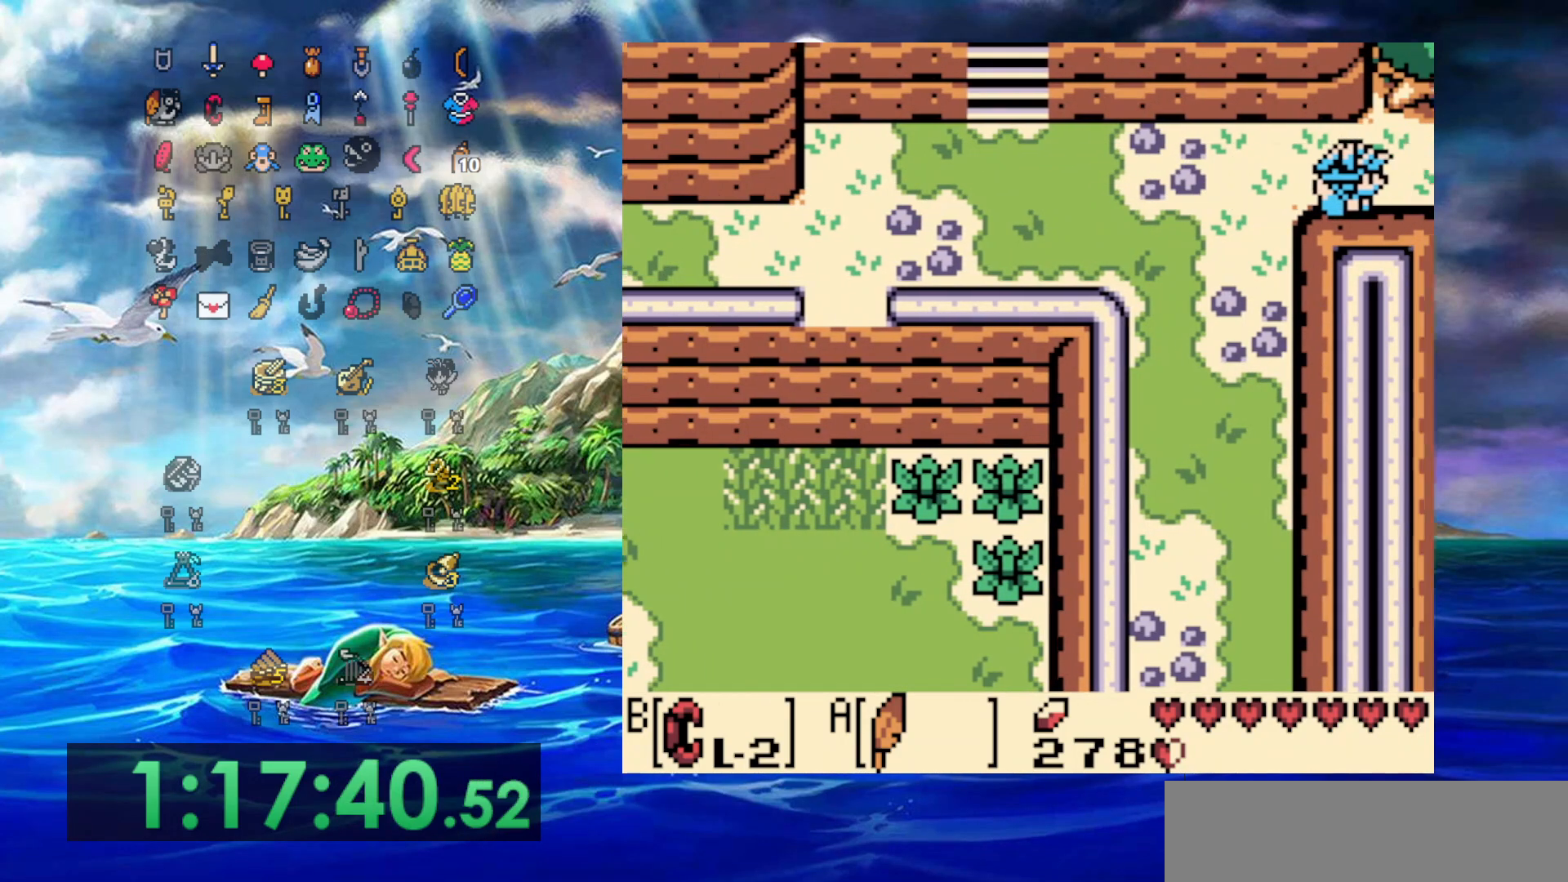
{"buttons": ["DPAD_RIGHT"], "events": []}
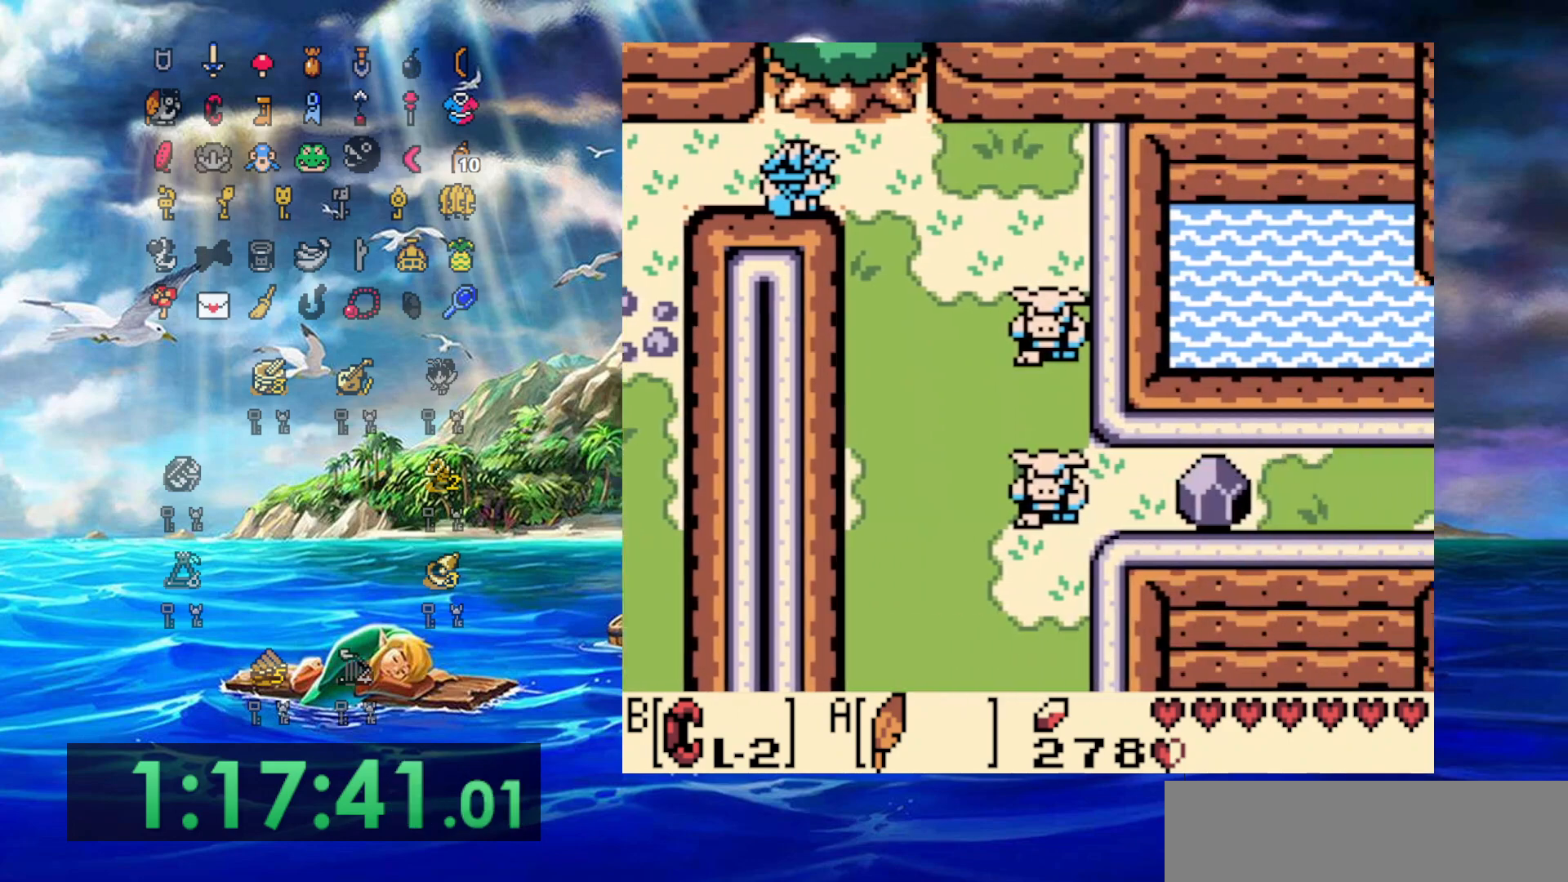
{"buttons": ["DPAD_DOWN", "DPAD_RIGHT"], "events": [[183, "DPAD_DOWN", "down"]]}
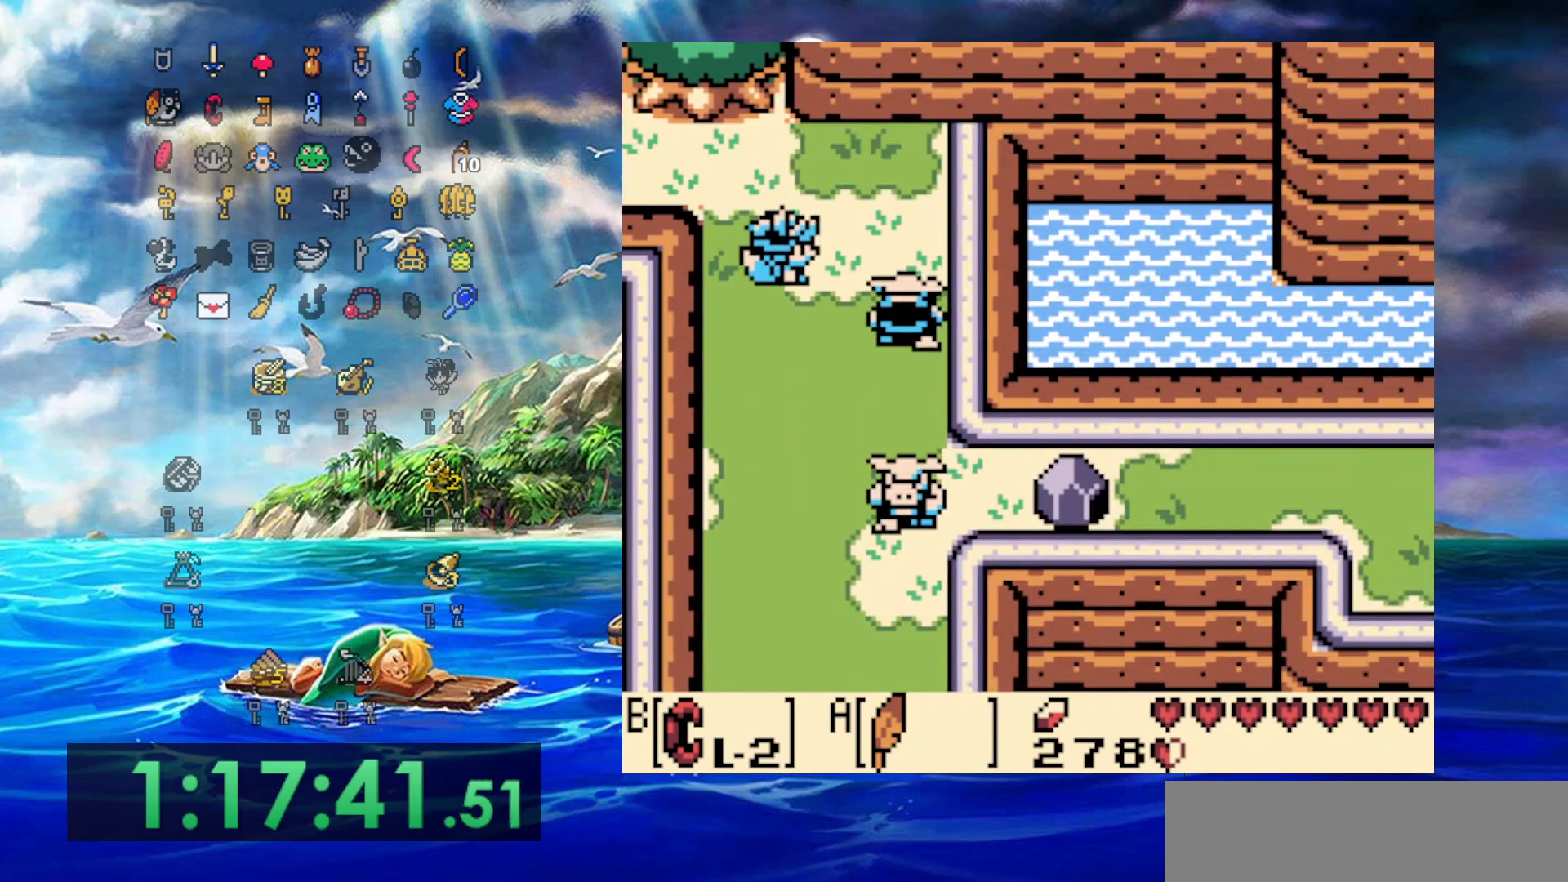
{"buttons": ["A", "DPAD_DOWN", "DPAD_RIGHT"], "events": [[200, "A", "down"]]}
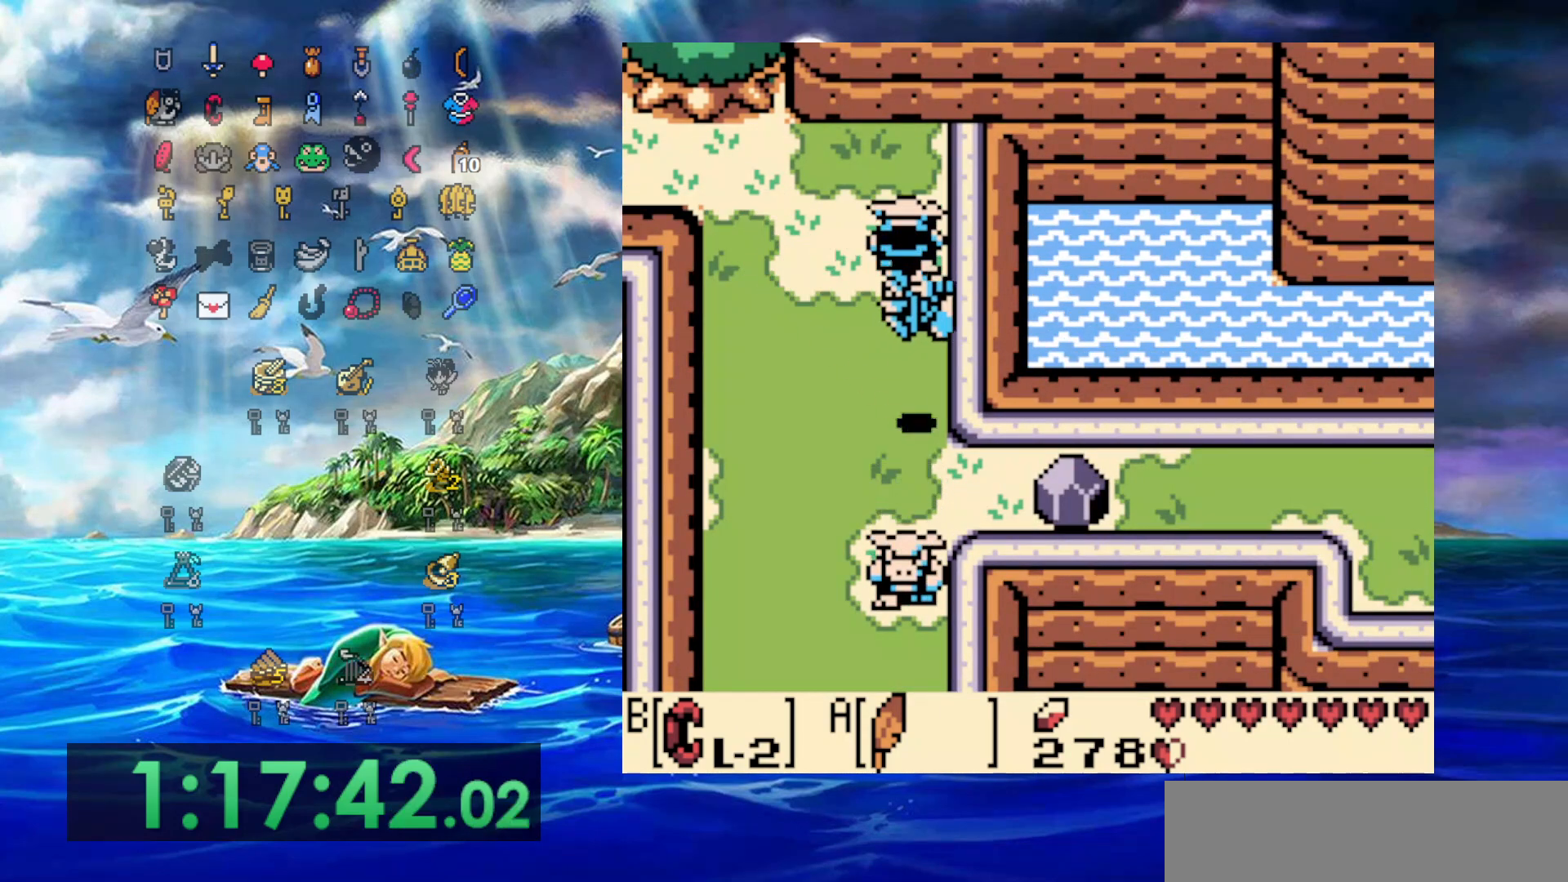
{"buttons": ["B", "DPAD_LEFT"], "events": [[167, "A", "up"], [250, "DPAD_DOWN", "up"], [367, "B", "down"], [467, "DPAD_LEFT", "down"], [467, "DPAD_RIGHT", "up"]]}
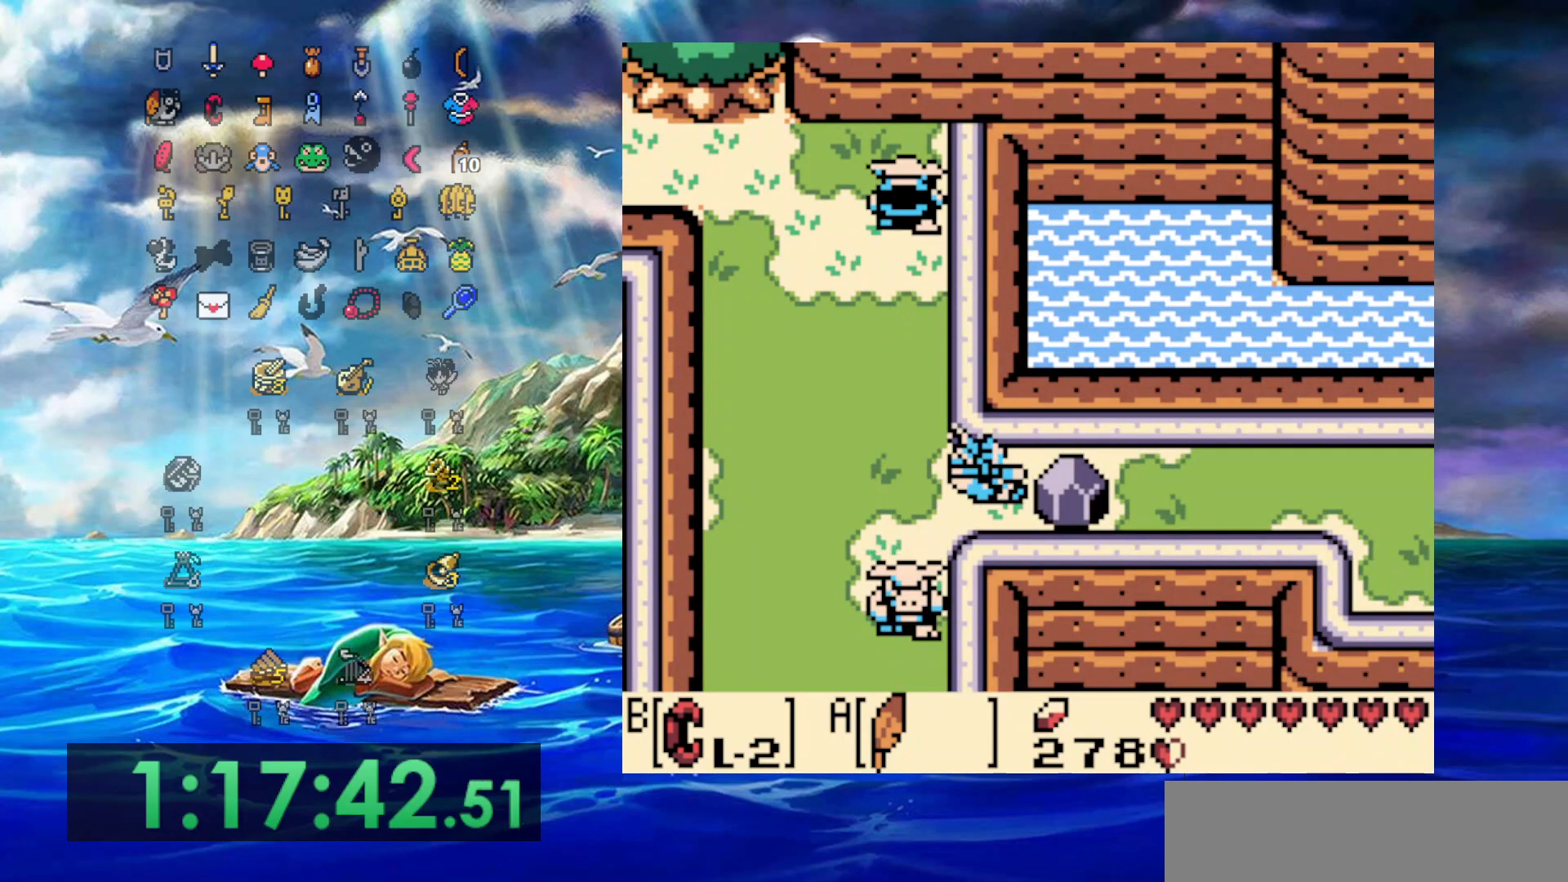
{"buttons": ["B", "DPAD_RIGHT"], "events": [[100, "DPAD_DOWN", "down"], [117, "DPAD_LEFT", "up"], [150, "DPAD_DOWN", "up"], [150, "DPAD_RIGHT", "down"], [283, "B", "up"], [400, "B", "down"]]}
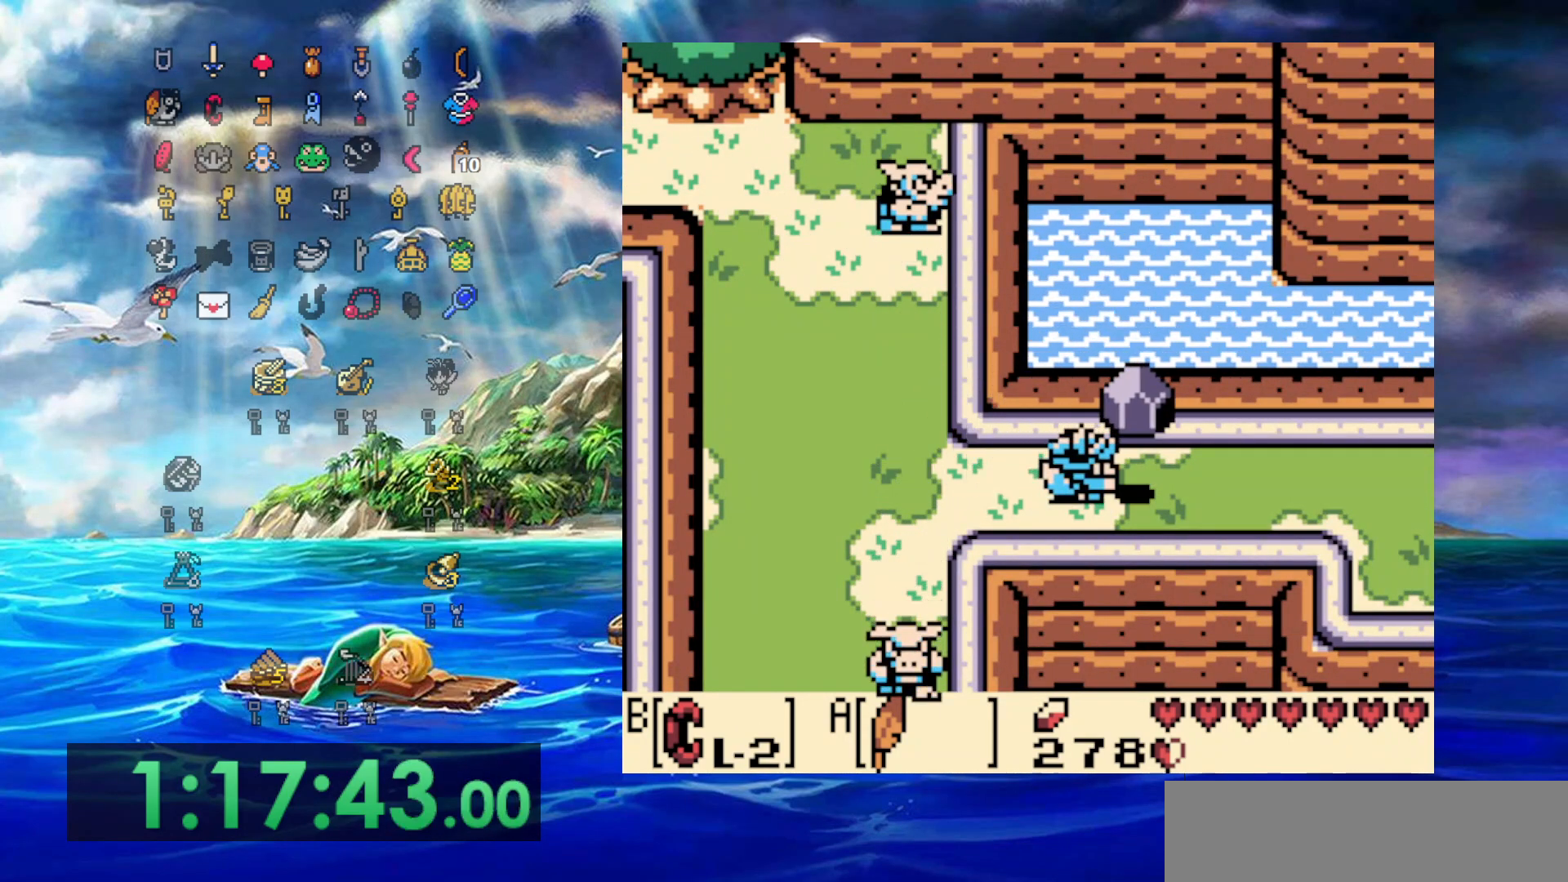
{"buttons": ["DPAD_RIGHT"], "events": [[167, "B", "up"]]}
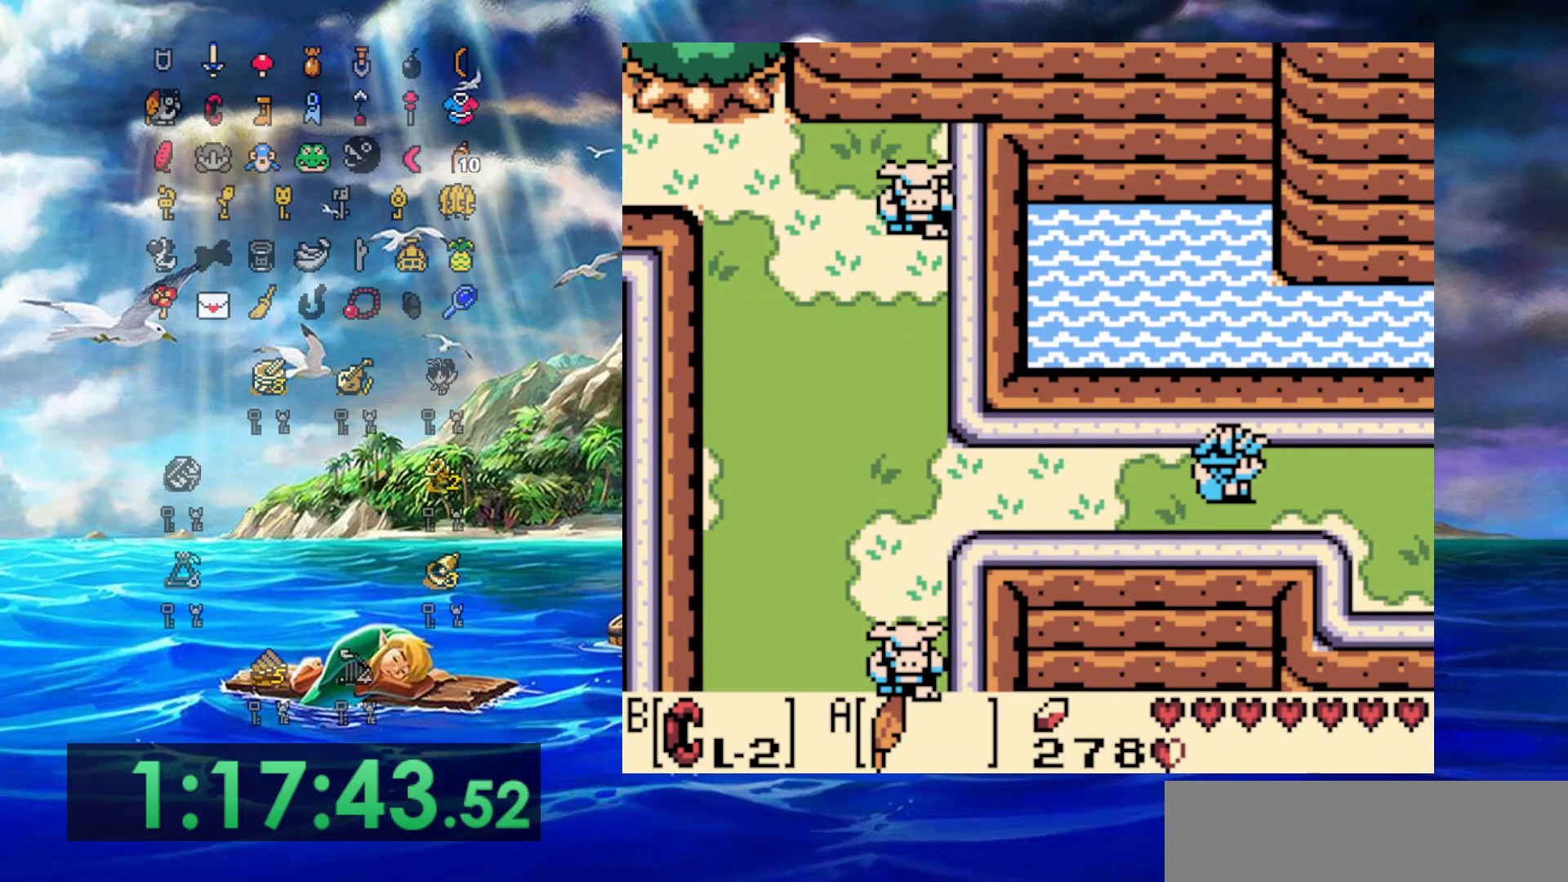
{"buttons": ["DPAD_RIGHT"], "events": []}
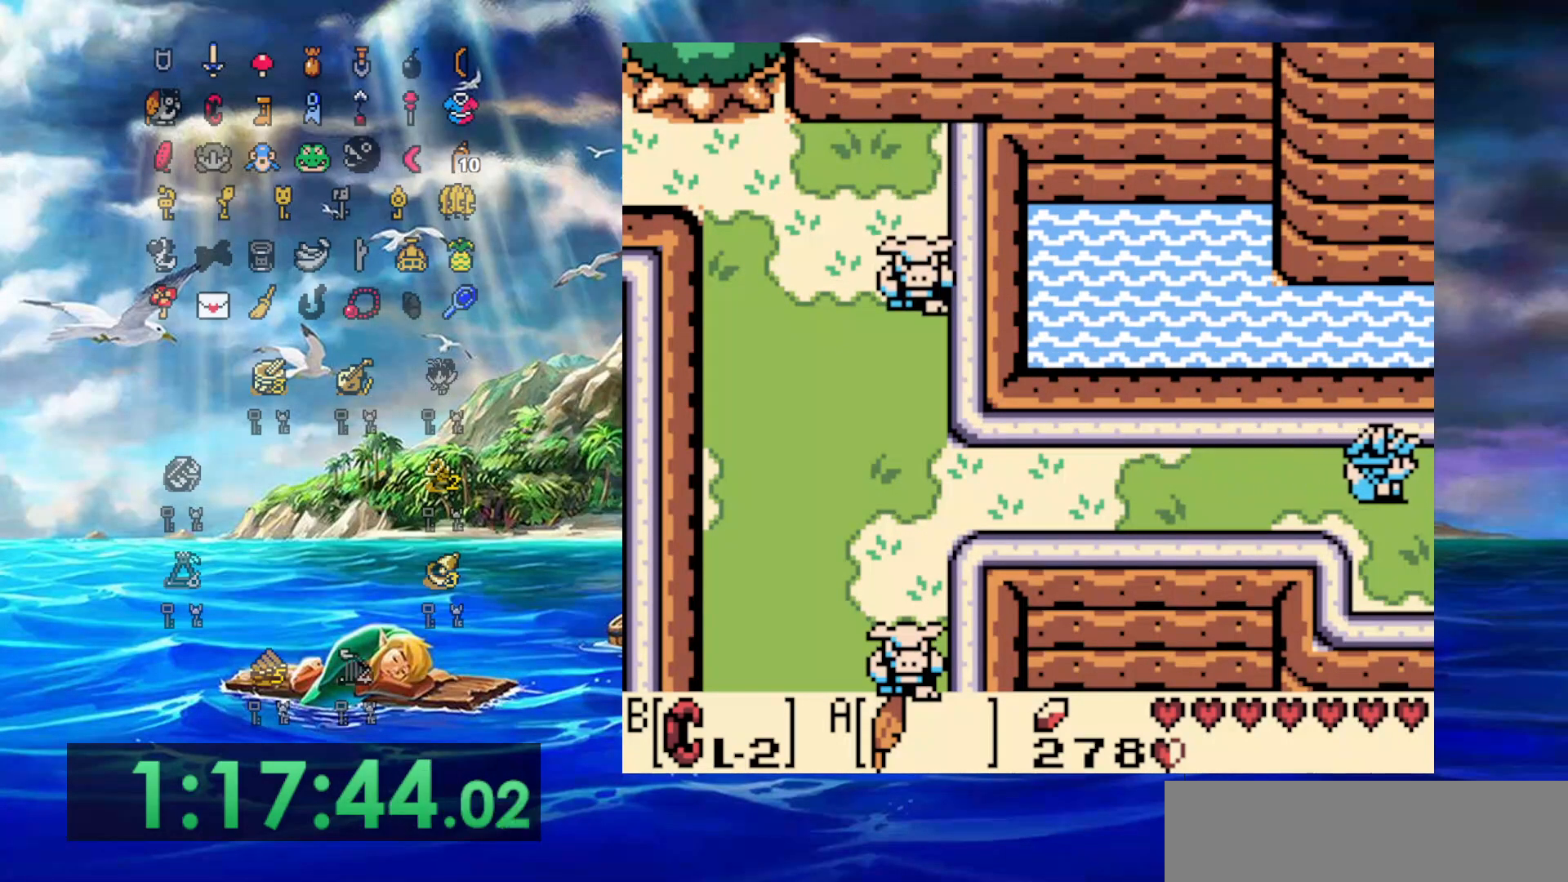
{"buttons": ["DPAD_DOWN", "DPAD_RIGHT"], "events": [[500, "DPAD_DOWN", "down"]]}
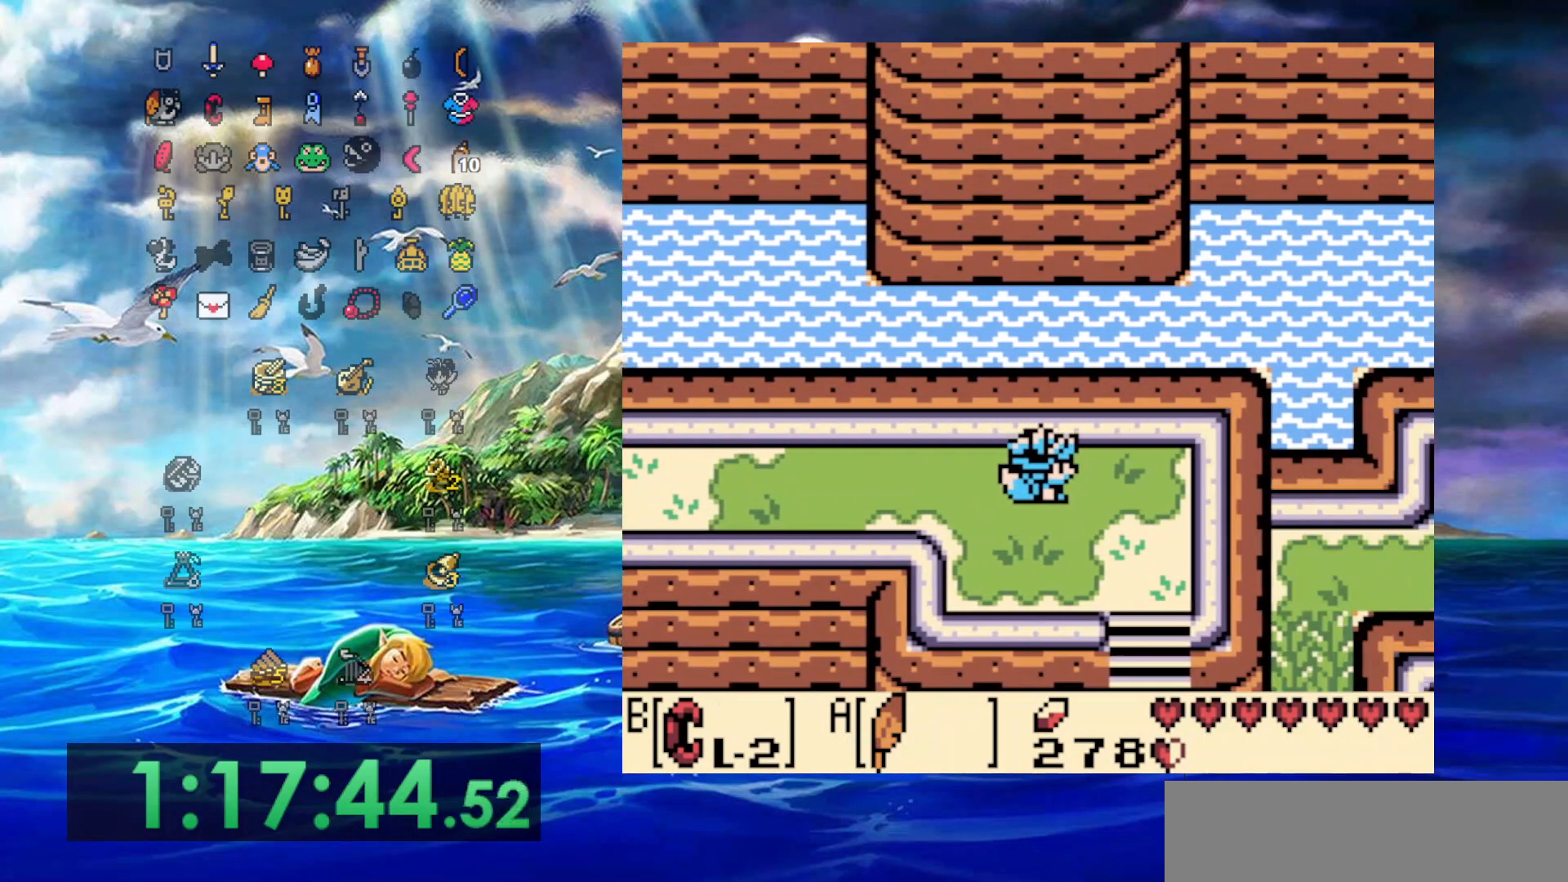
{"buttons": ["DPAD_DOWN", "DPAD_RIGHT"], "events": []}
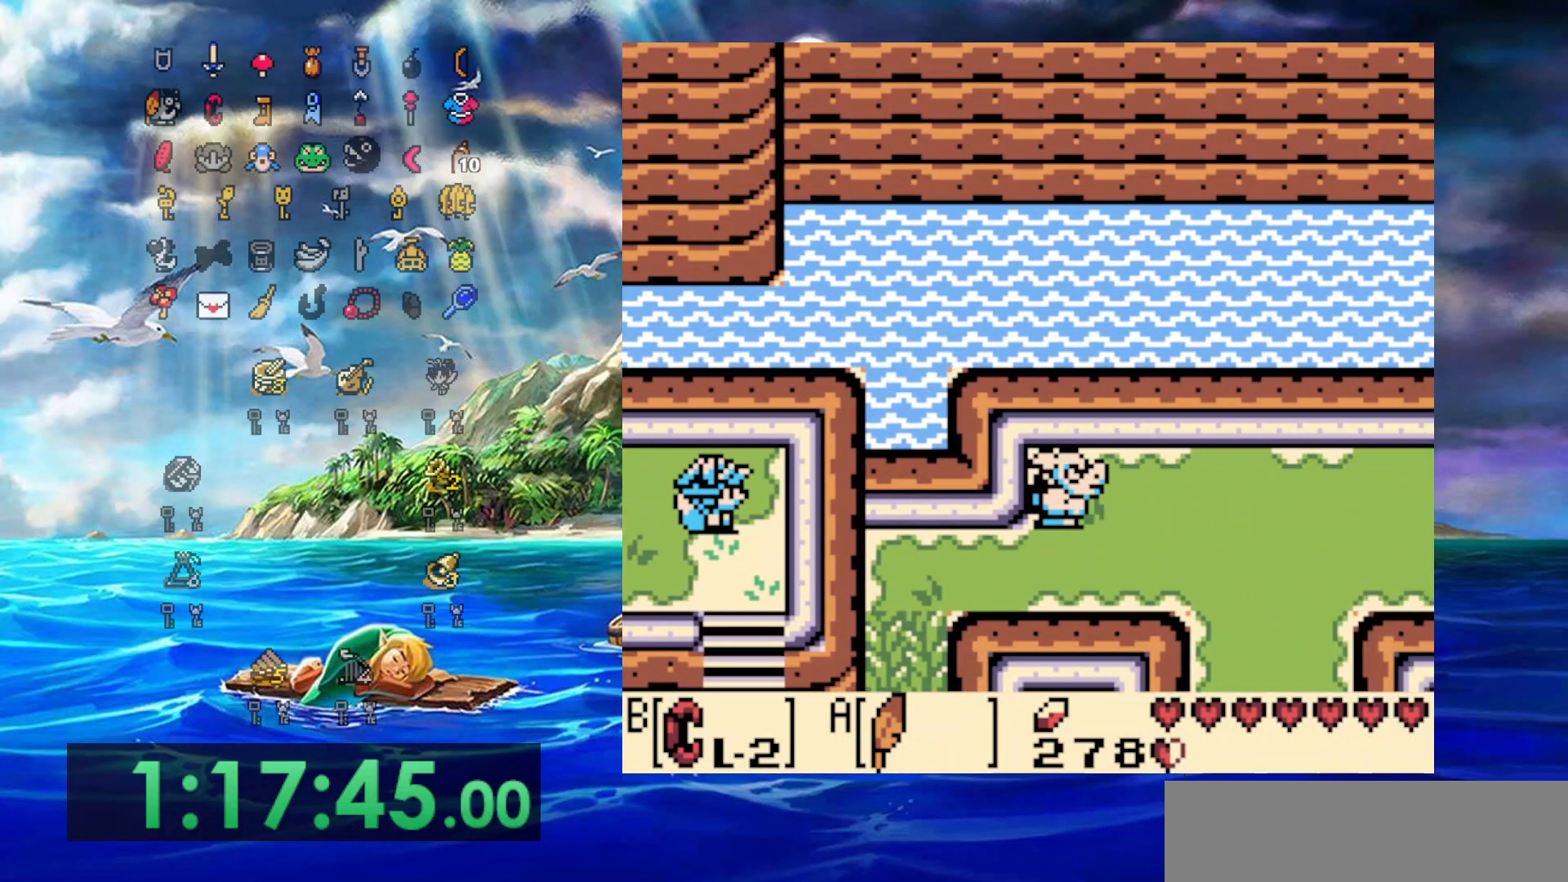
{"buttons": ["DPAD_DOWN"], "events": [[233, "DPAD_RIGHT", "up"]]}
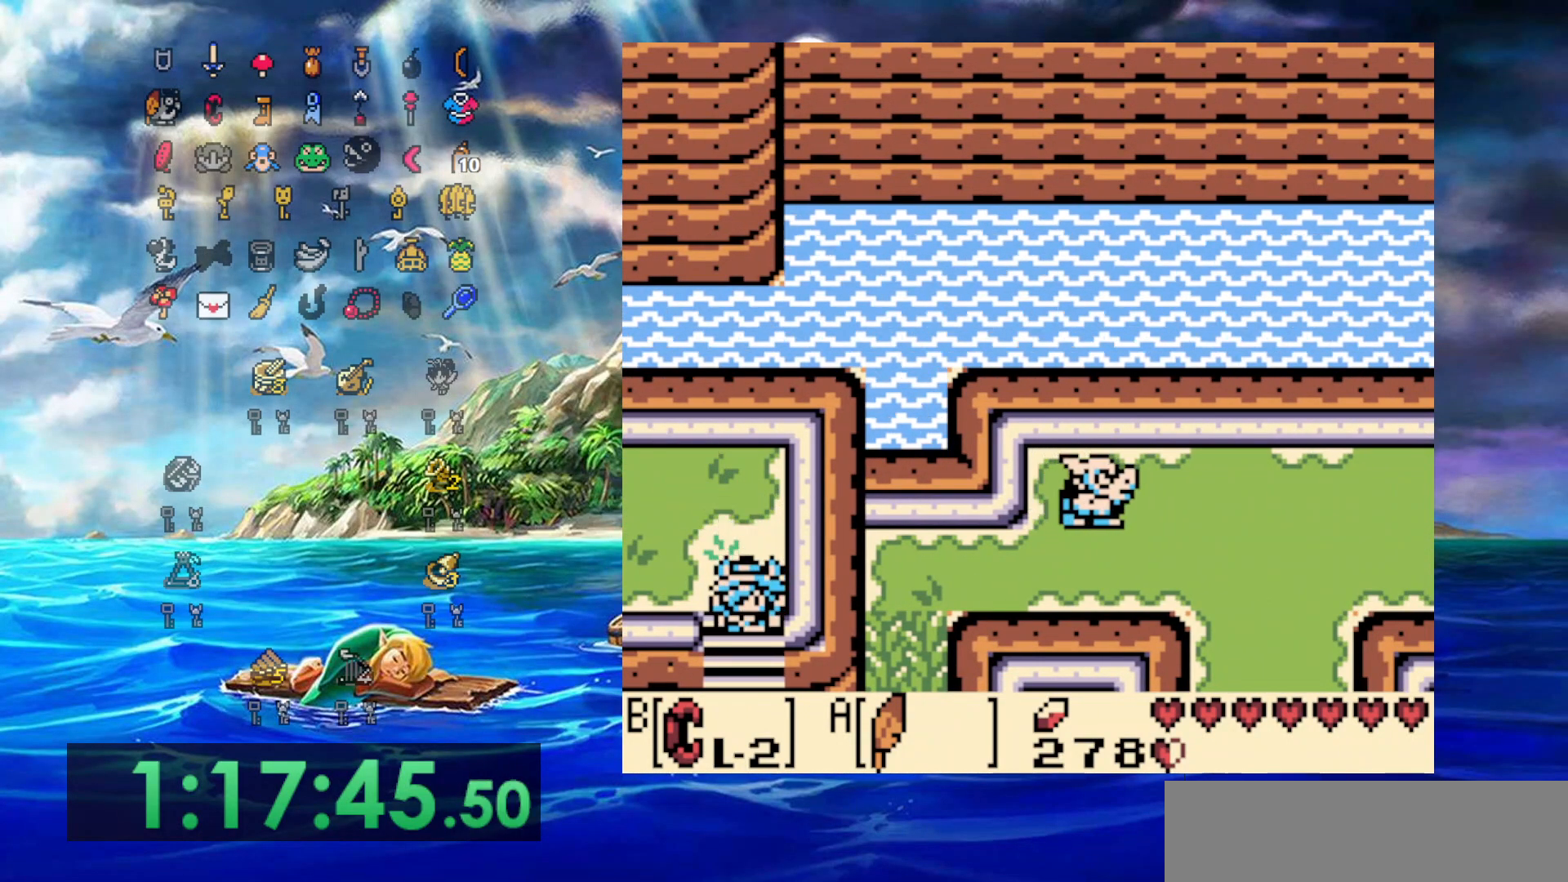
{"buttons": ["DPAD_DOWN"], "events": []}
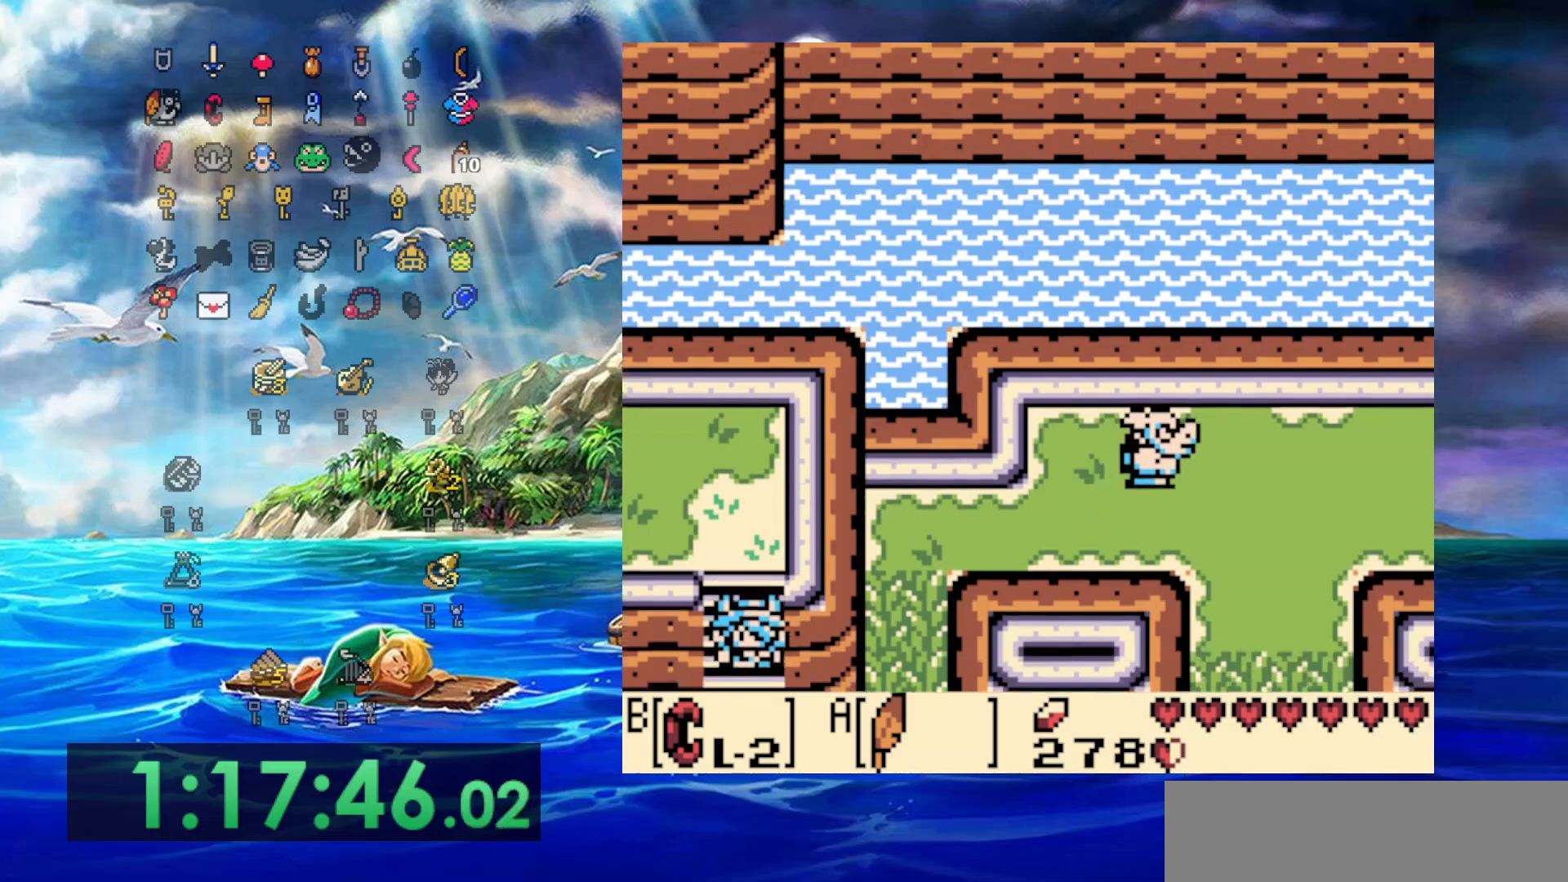
{"buttons": ["DPAD_DOWN"], "events": []}
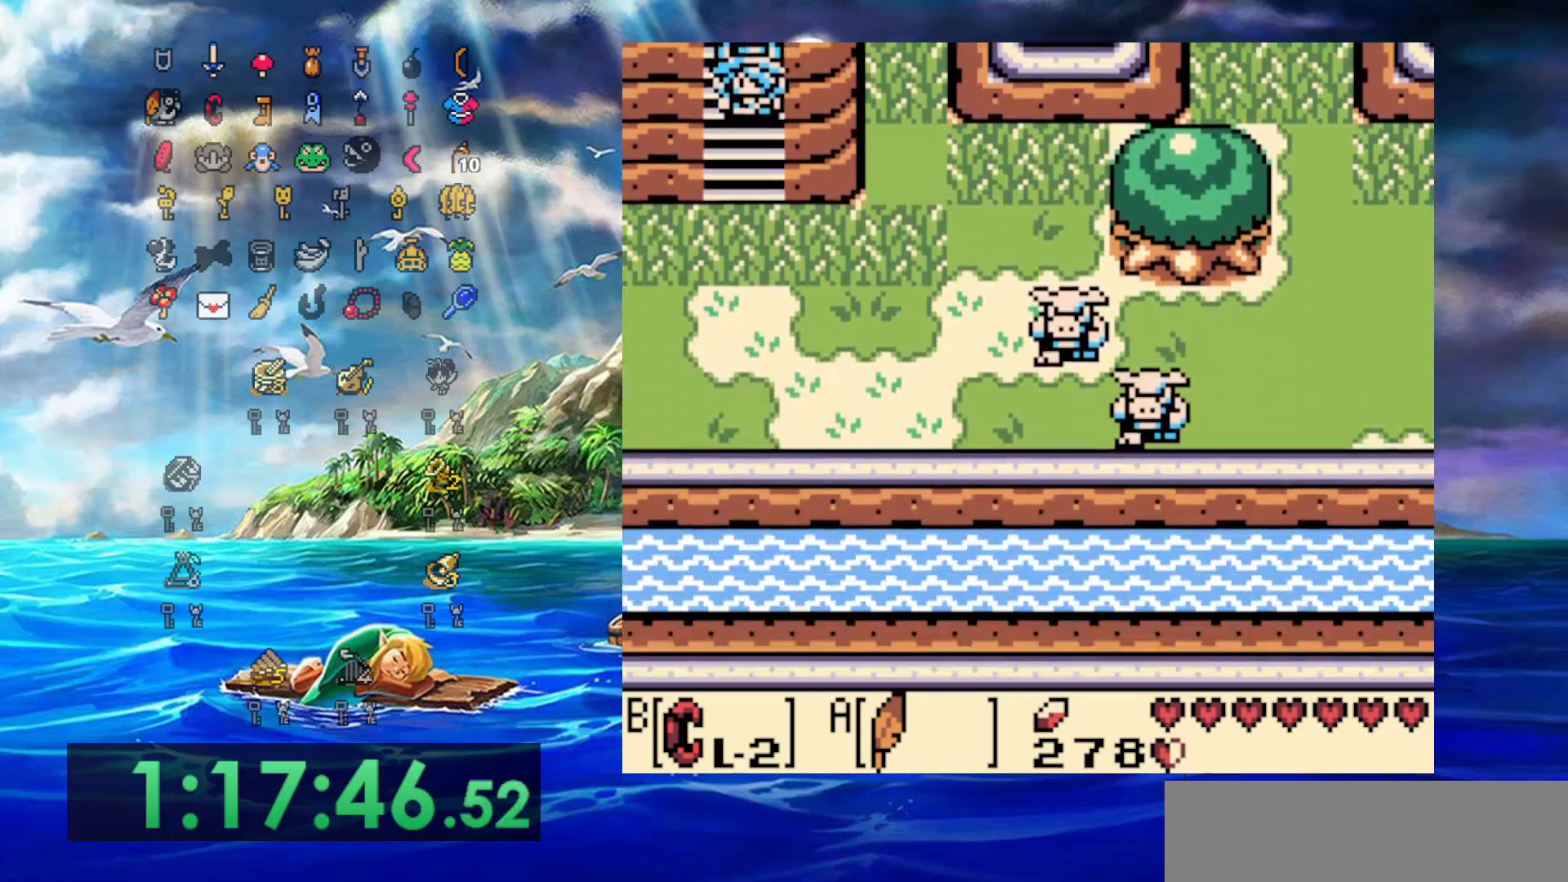
{"buttons": ["A", "DPAD_DOWN"], "events": [[350, "A", "down"]]}
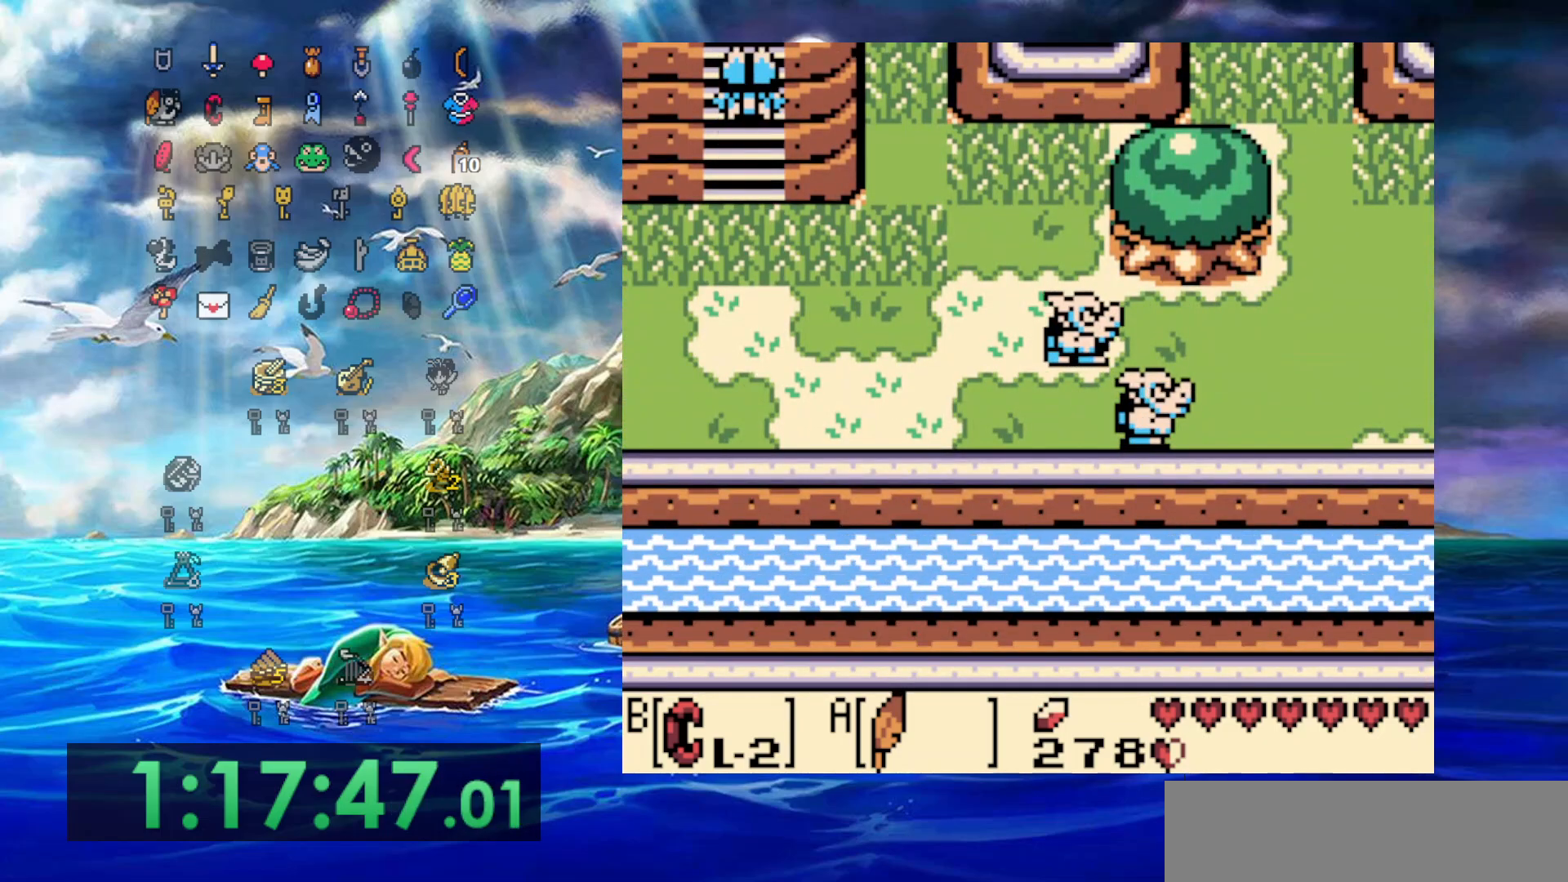
{"buttons": ["DPAD_RIGHT"], "events": [[200, "DPAD_RIGHT", "down"], [317, "DPAD_DOWN", "up"], [367, "A", "up"]]}
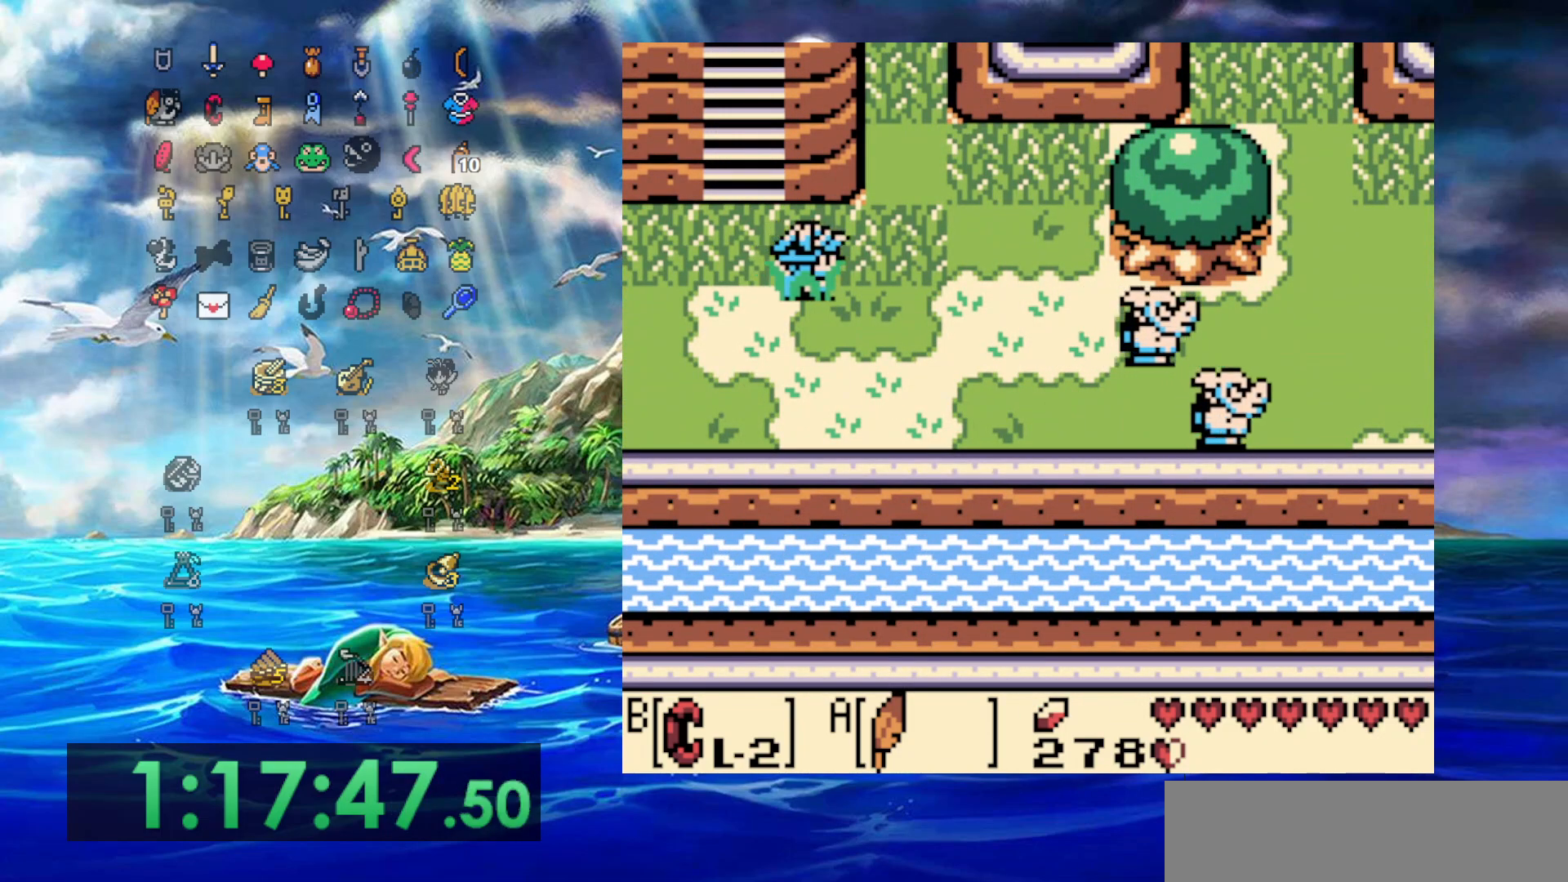
{"buttons": ["DPAD_DOWN", "DPAD_RIGHT"], "events": [[450, "DPAD_DOWN", "down"]]}
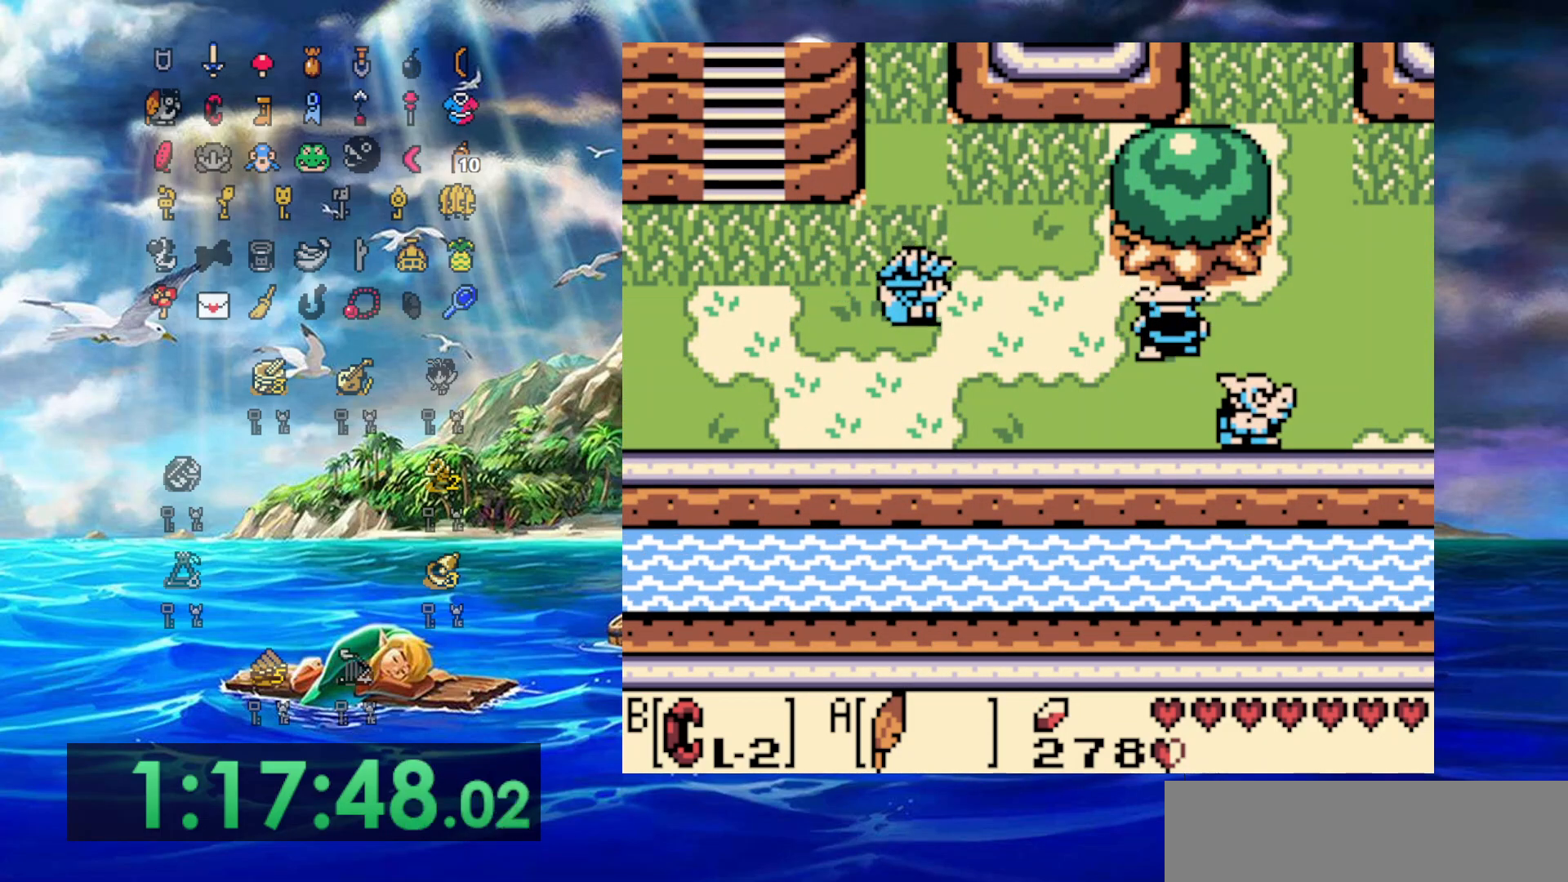
{"buttons": ["DPAD_RIGHT"], "events": [[150, "DPAD_DOWN", "up"]]}
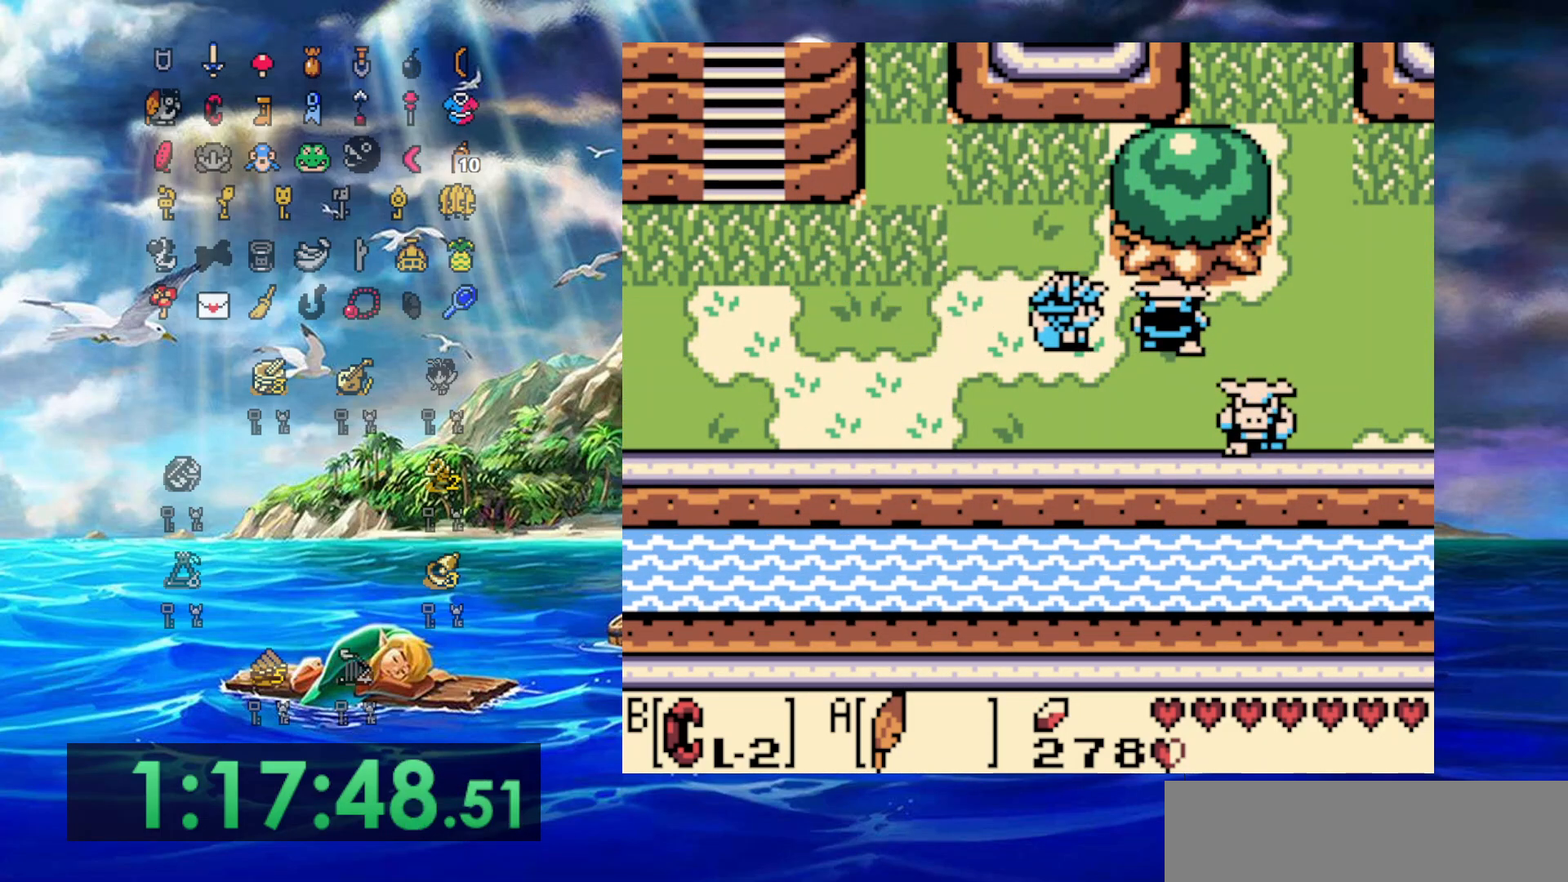
{"buttons": ["A", "DPAD_RIGHT"], "events": [[117, "A", "down"]]}
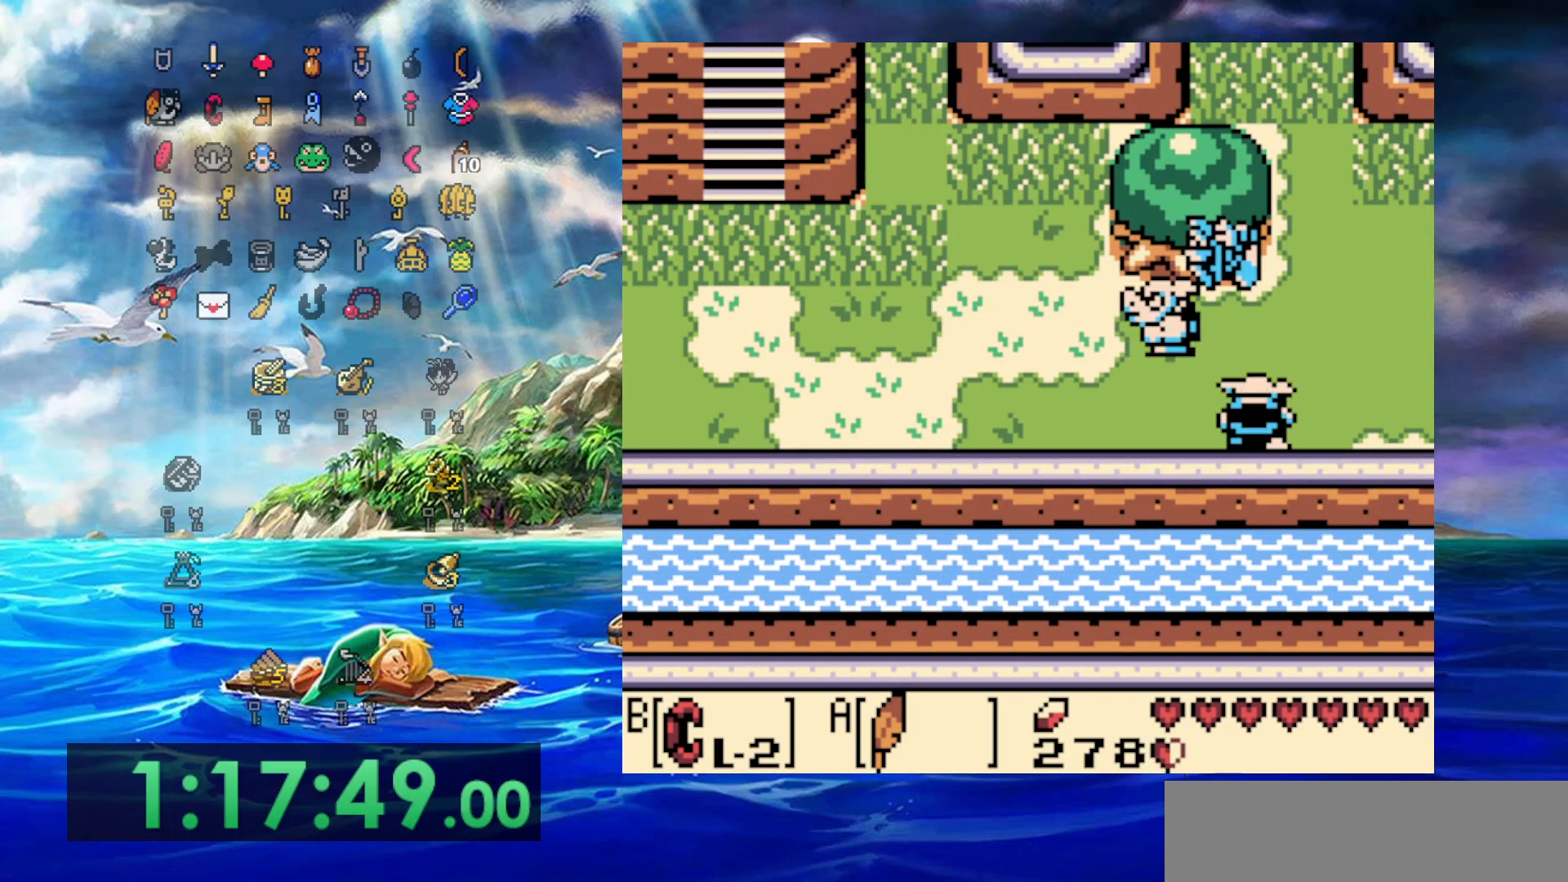
{"buttons": ["A", "DPAD_UP", "DPAD_RIGHT"], "events": [[17, "A", "up"], [150, "DPAD_UP", "down"], [217, "A", "down"]]}
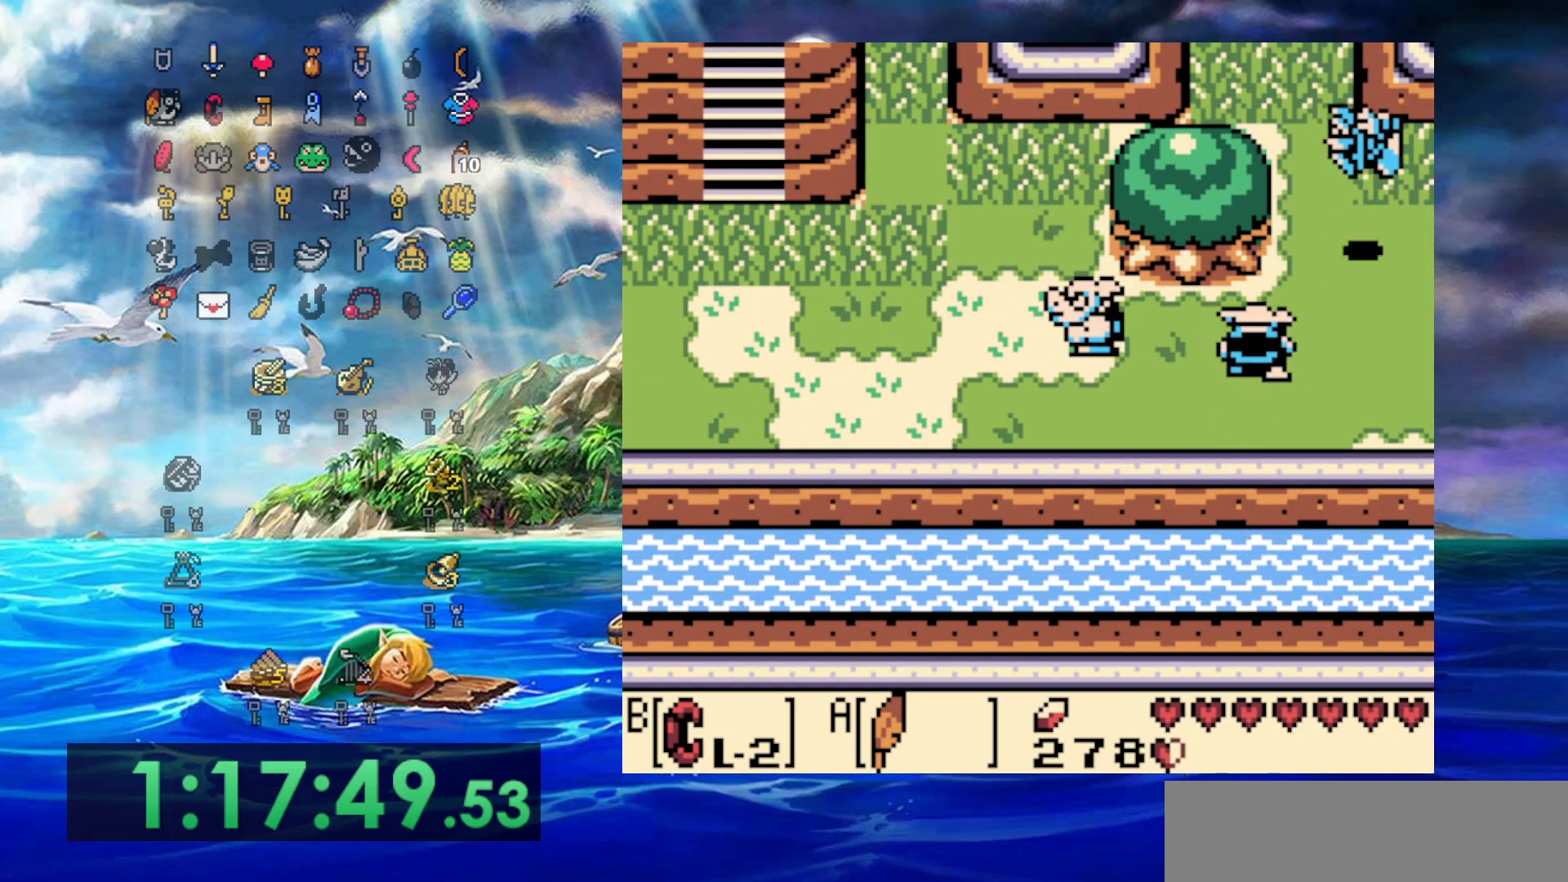
{"buttons": ["DPAD_RIGHT"], "events": [[117, "A", "up"], [233, "DPAD_UP", "up"]]}
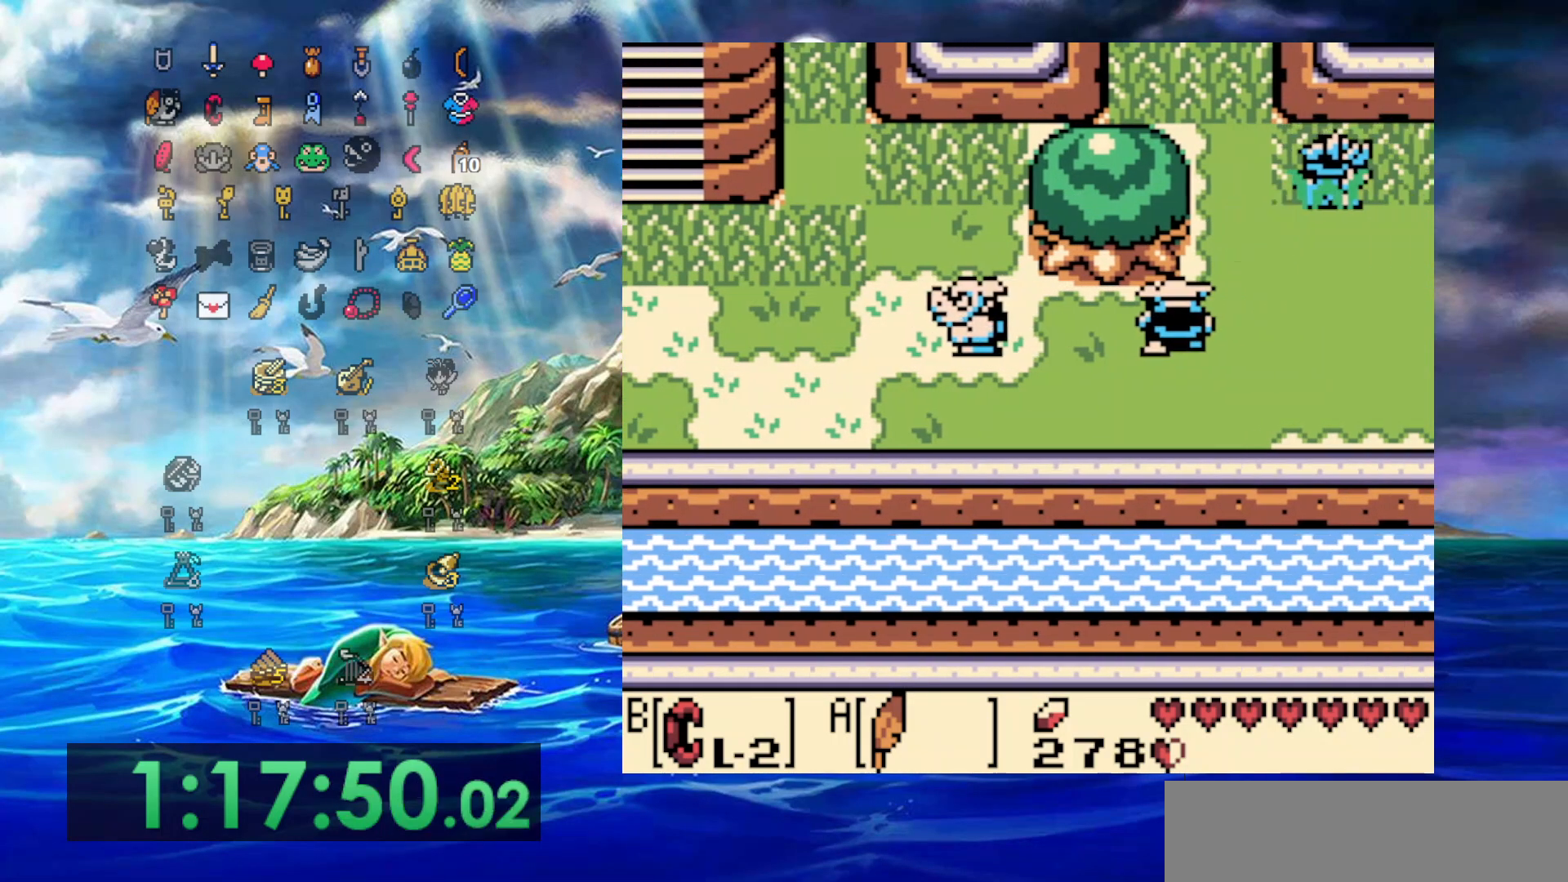
{"buttons": ["DPAD_RIGHT"], "events": []}
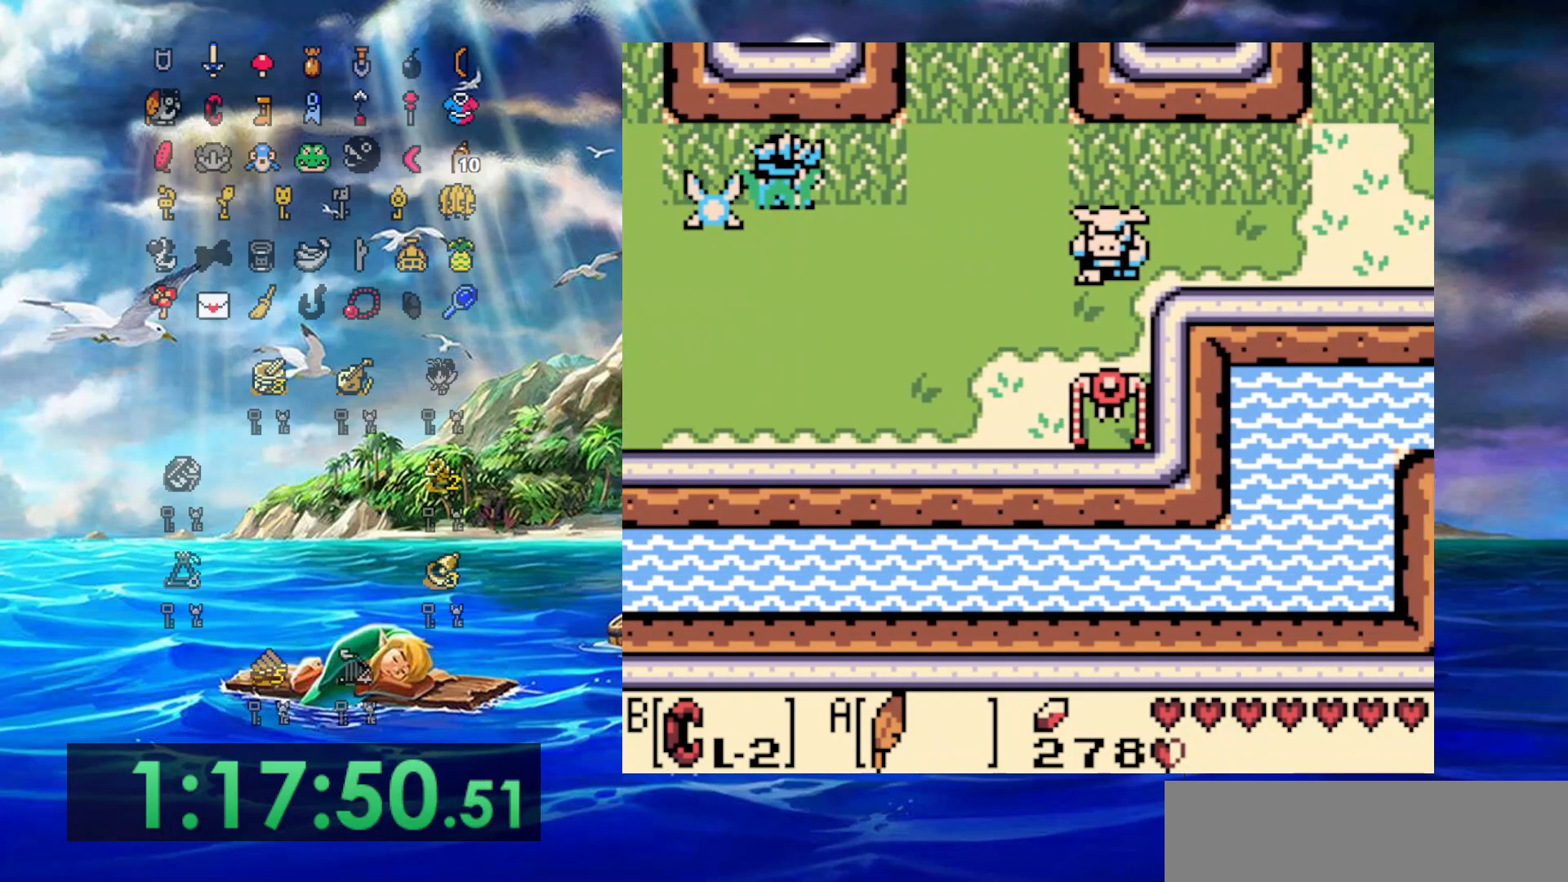
{"buttons": ["A", "DPAD_UP", "DPAD_RIGHT"], "events": [[317, "A", "down"], [317, "DPAD_UP", "down"]]}
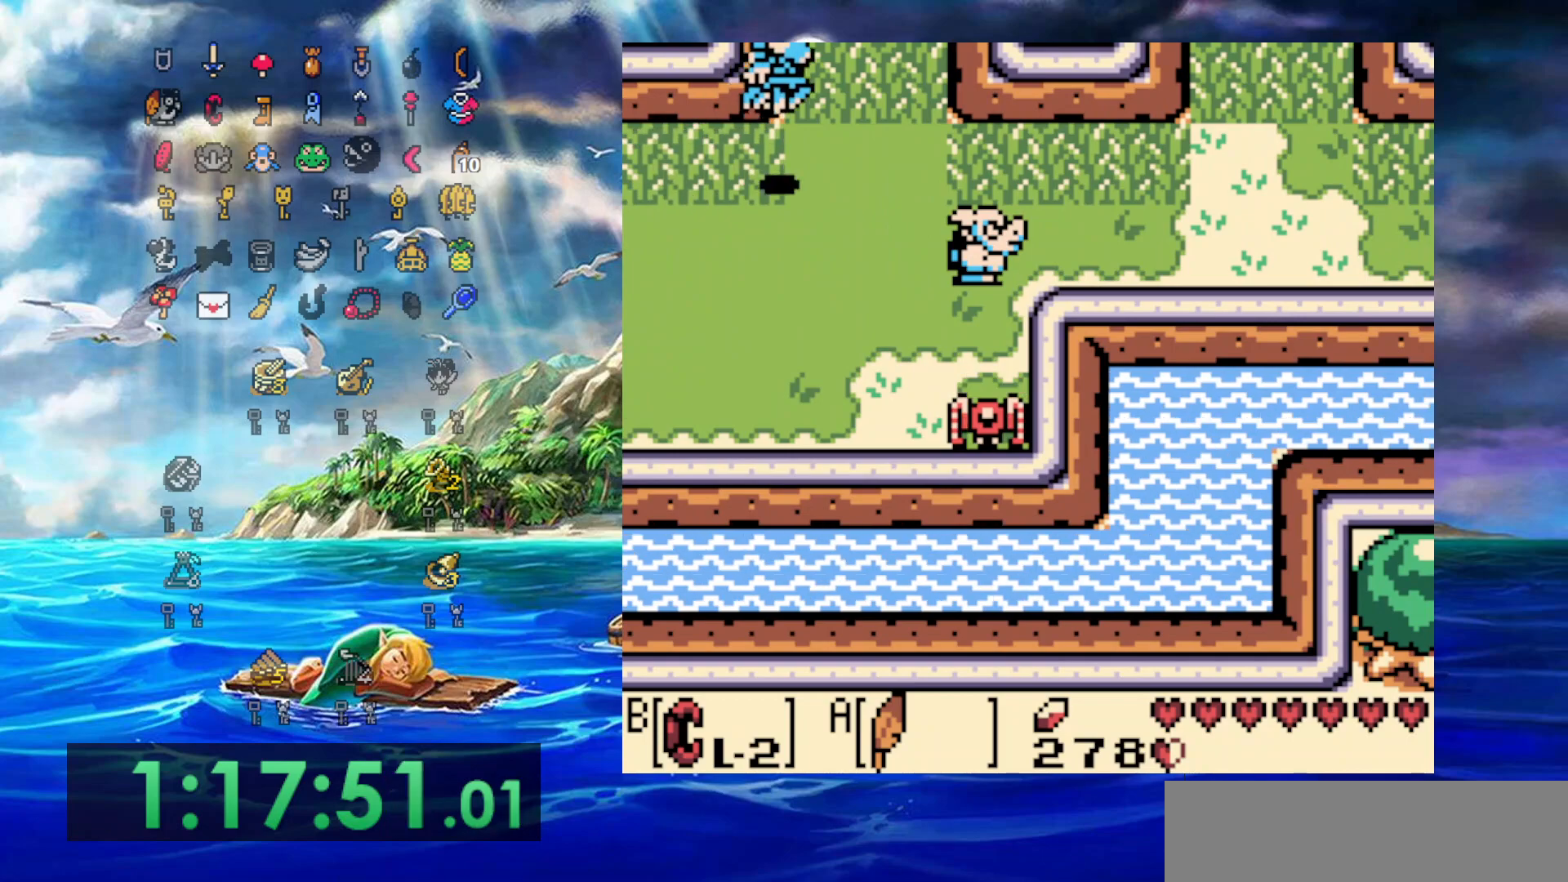
{"buttons": ["DPAD_UP", "DPAD_RIGHT"], "events": [[283, "A", "up"]]}
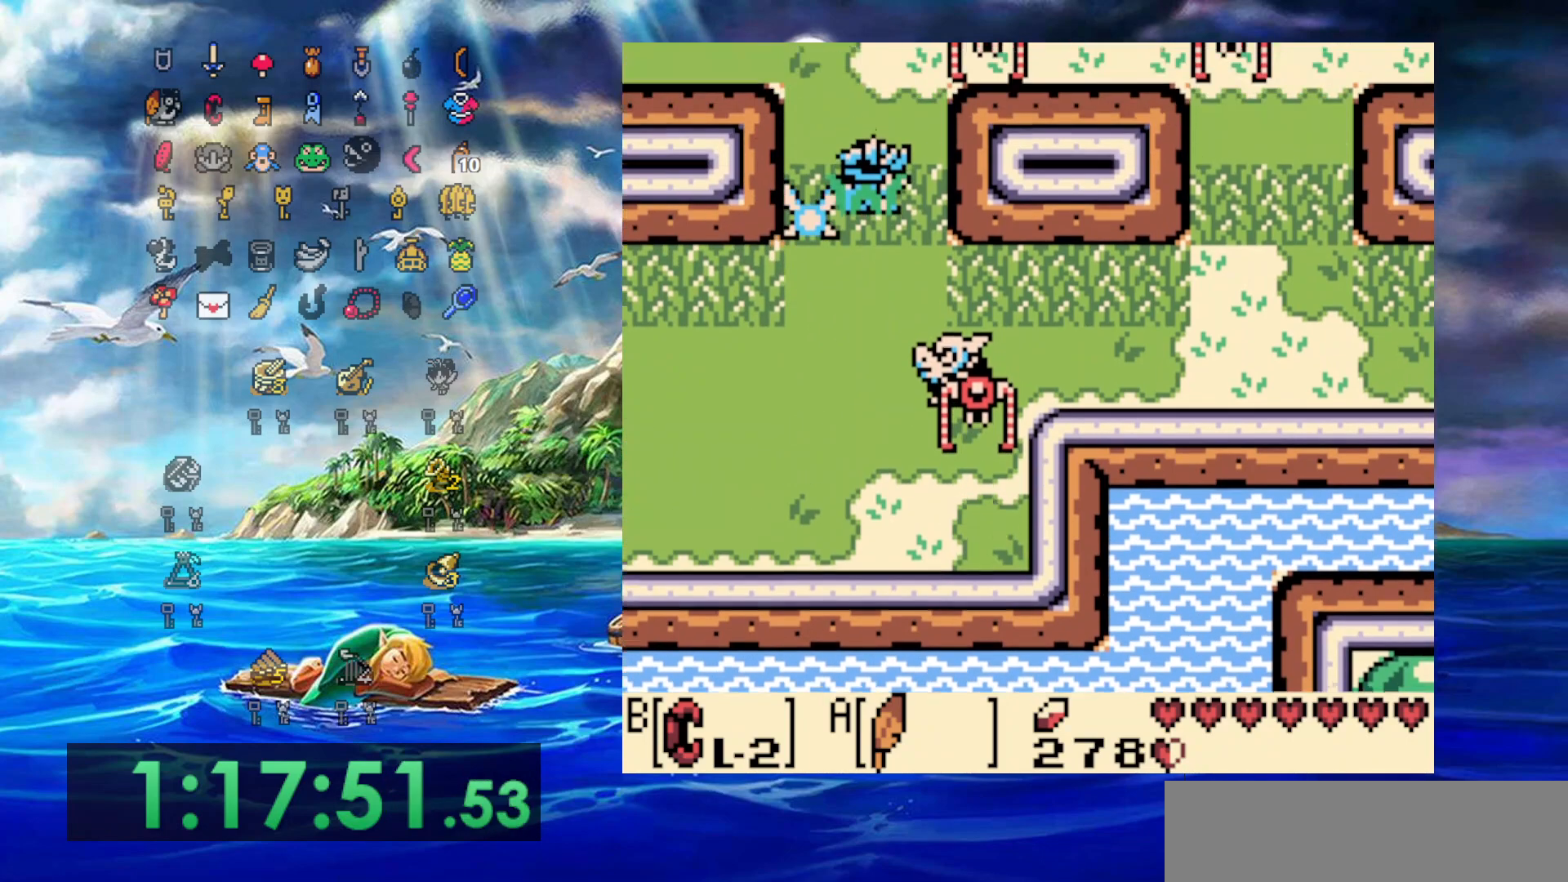
{"buttons": ["DPAD_UP", "DPAD_RIGHT"], "events": []}
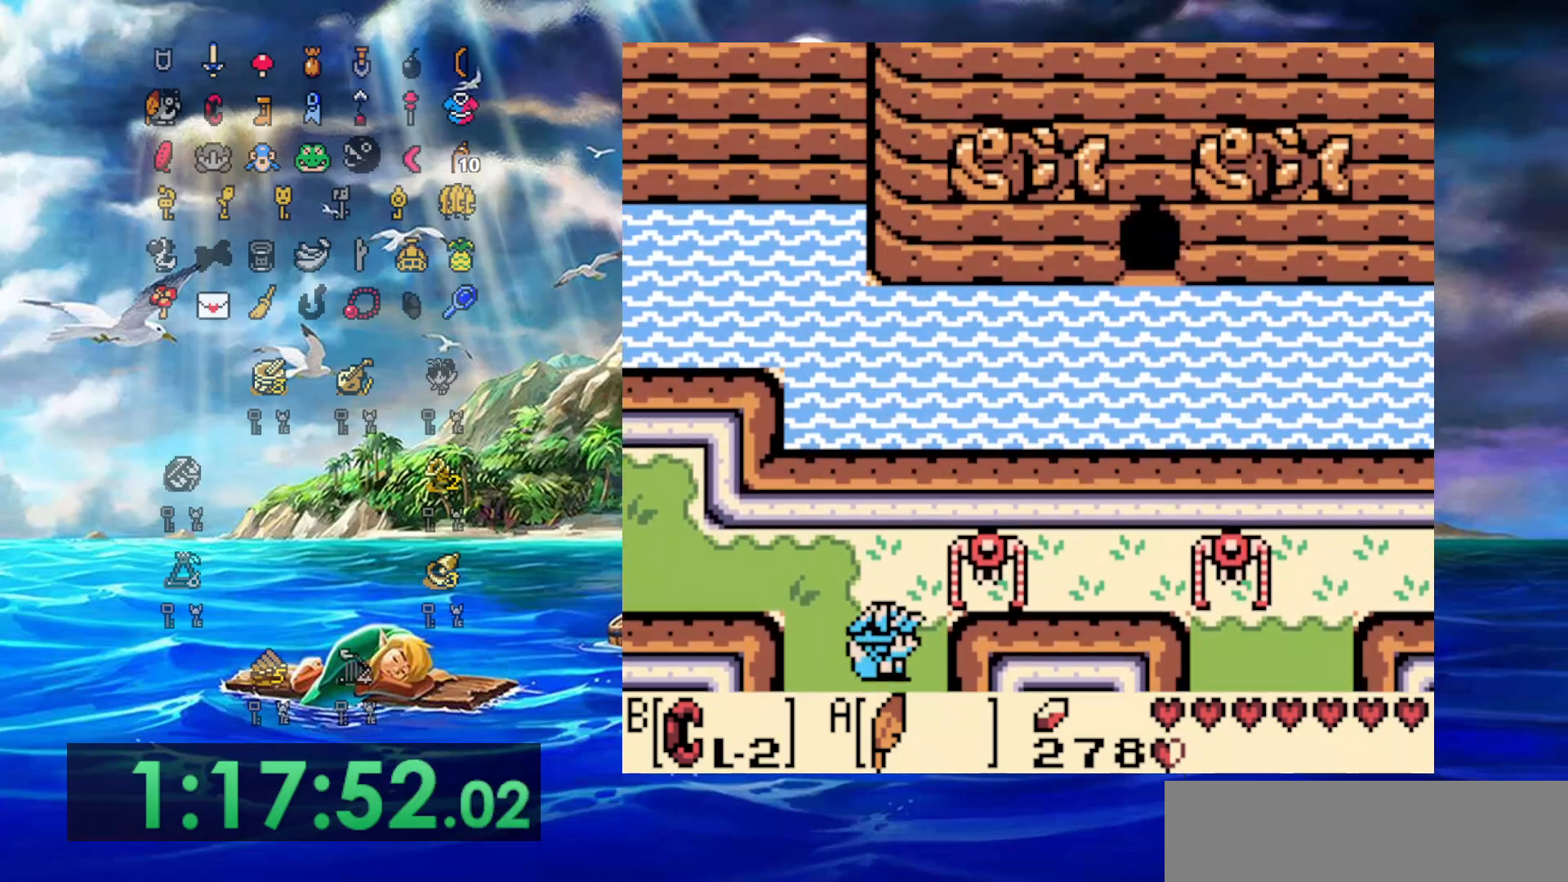
{"buttons": ["A", "DPAD_RIGHT"], "events": [[83, "A", "down"], [467, "DPAD_UP", "up"]]}